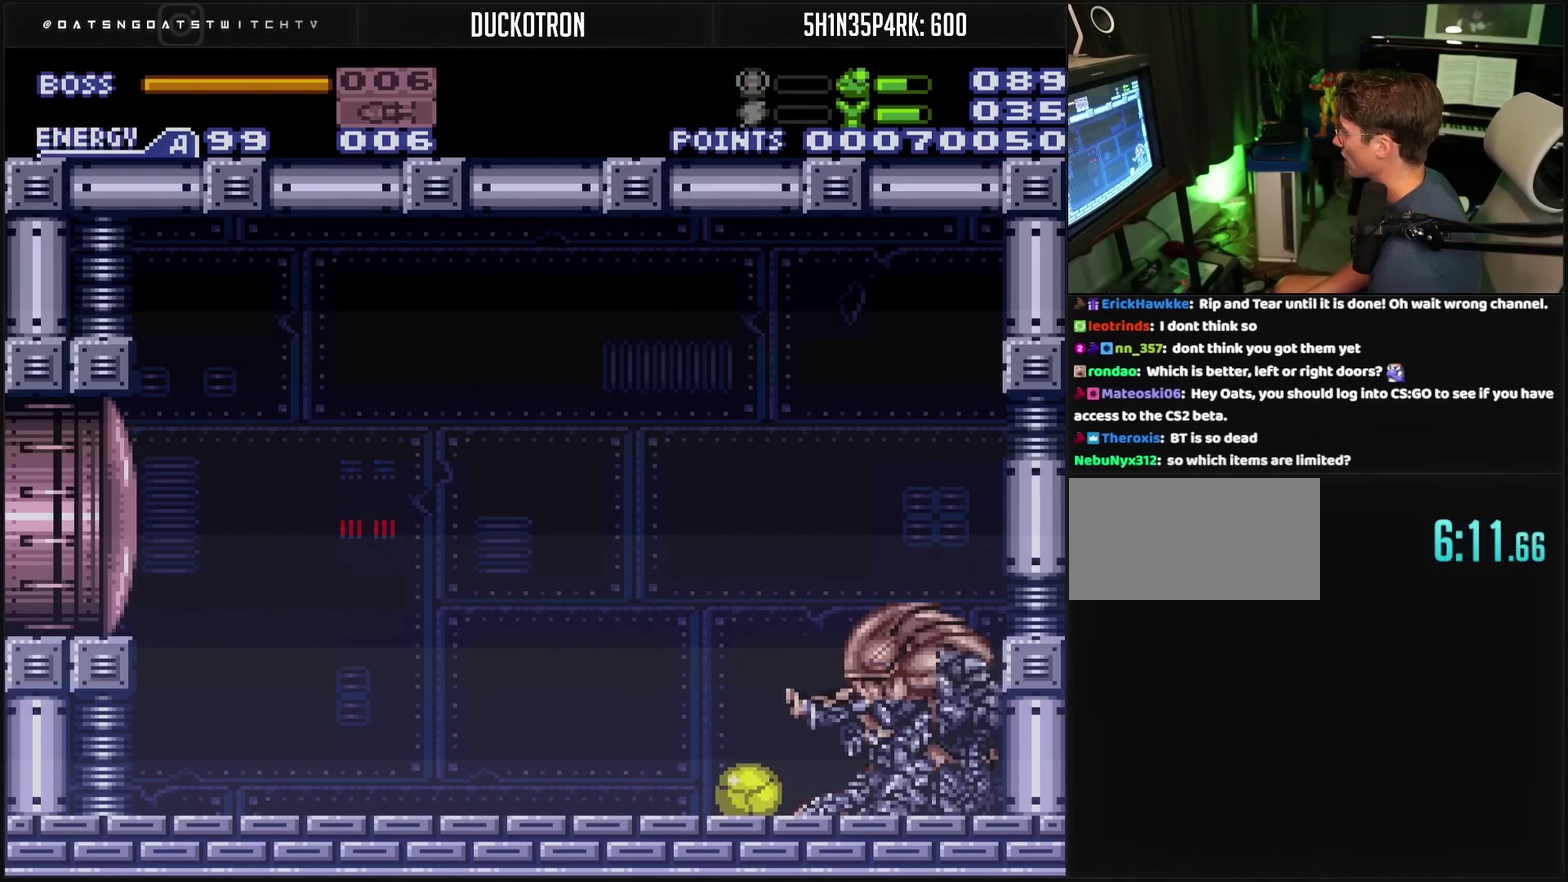
Gameplay with a controller (PlayStation layout); each line is a JSON object with the inputs held at the frame after it. "events" lists button and stick changes between this image and that frame as [ms after this image, input, new state], when the widget could be followed in between. Not read: L2 L3 R2 R3.
{"buttons": ["R1"], "events": [[50, "R1", "down"]]}
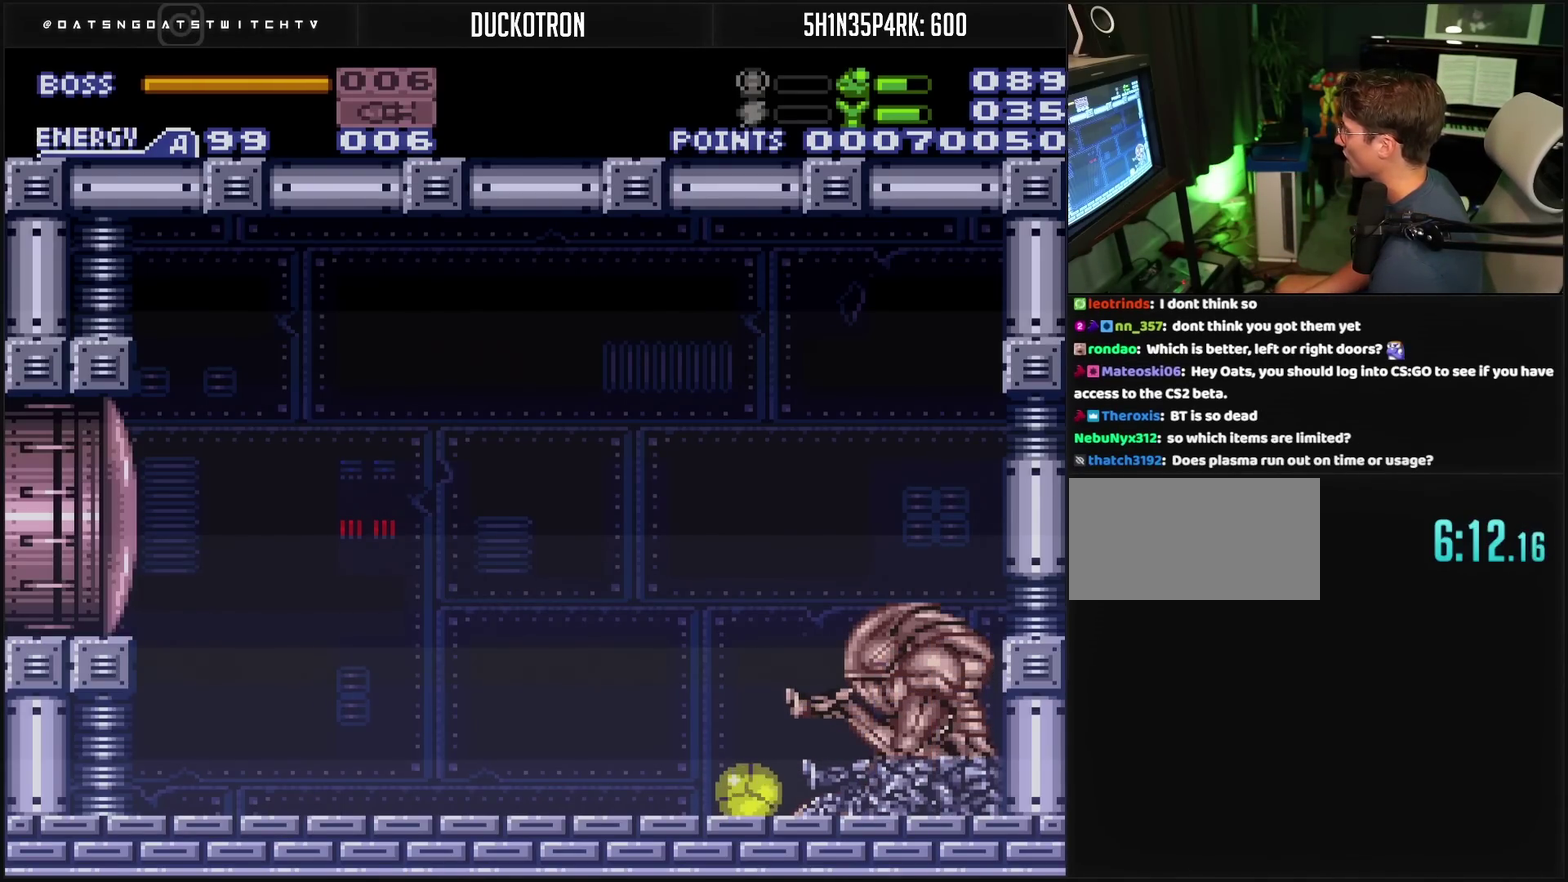
{"buttons": ["R1"], "events": []}
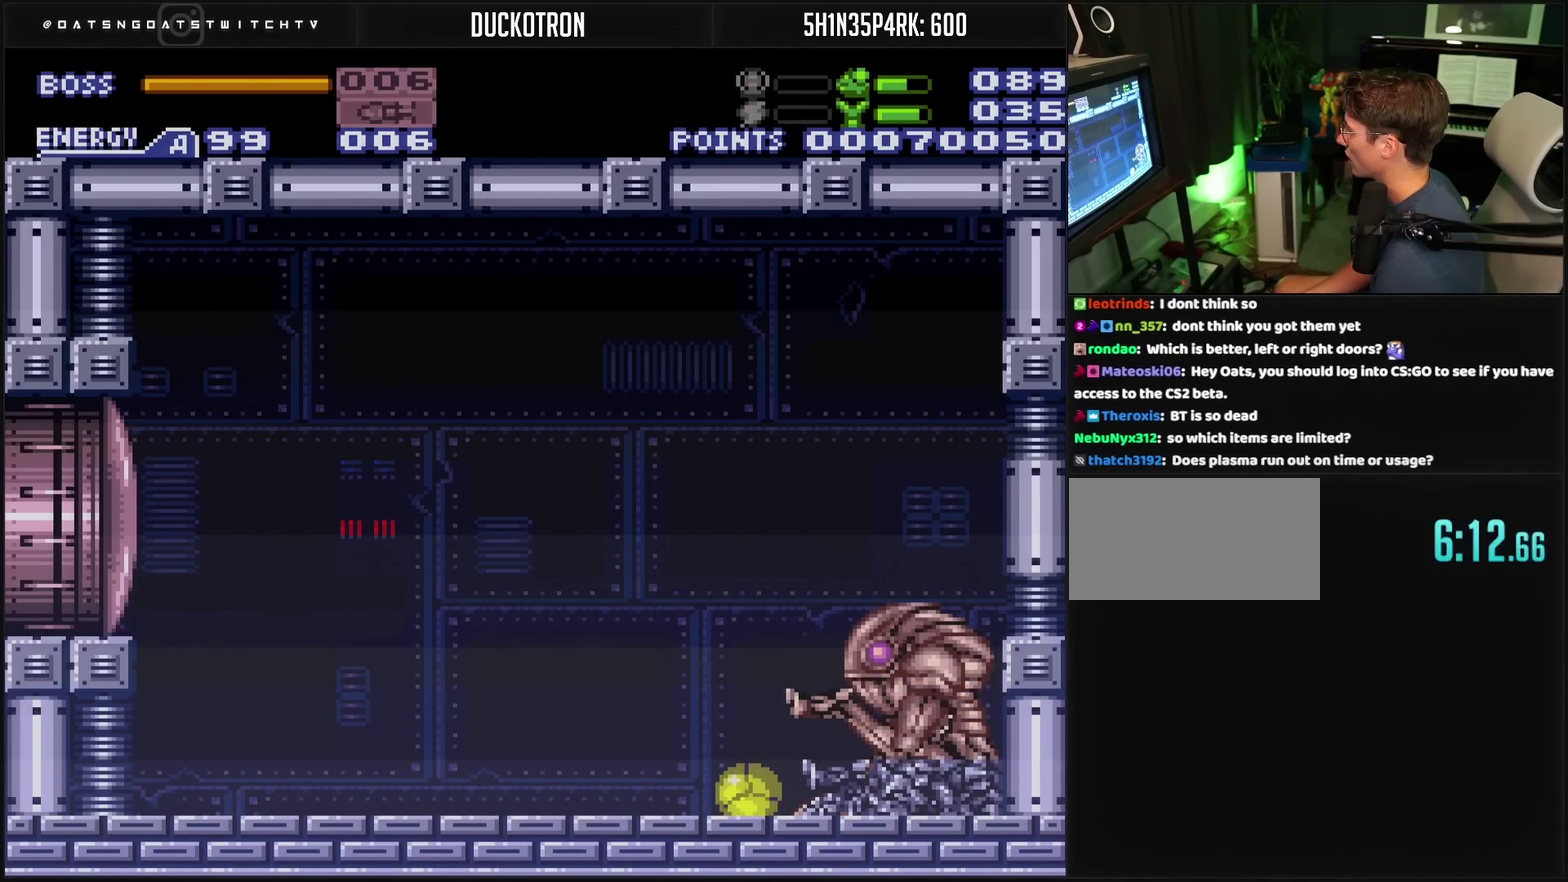
{"buttons": ["R1"], "events": []}
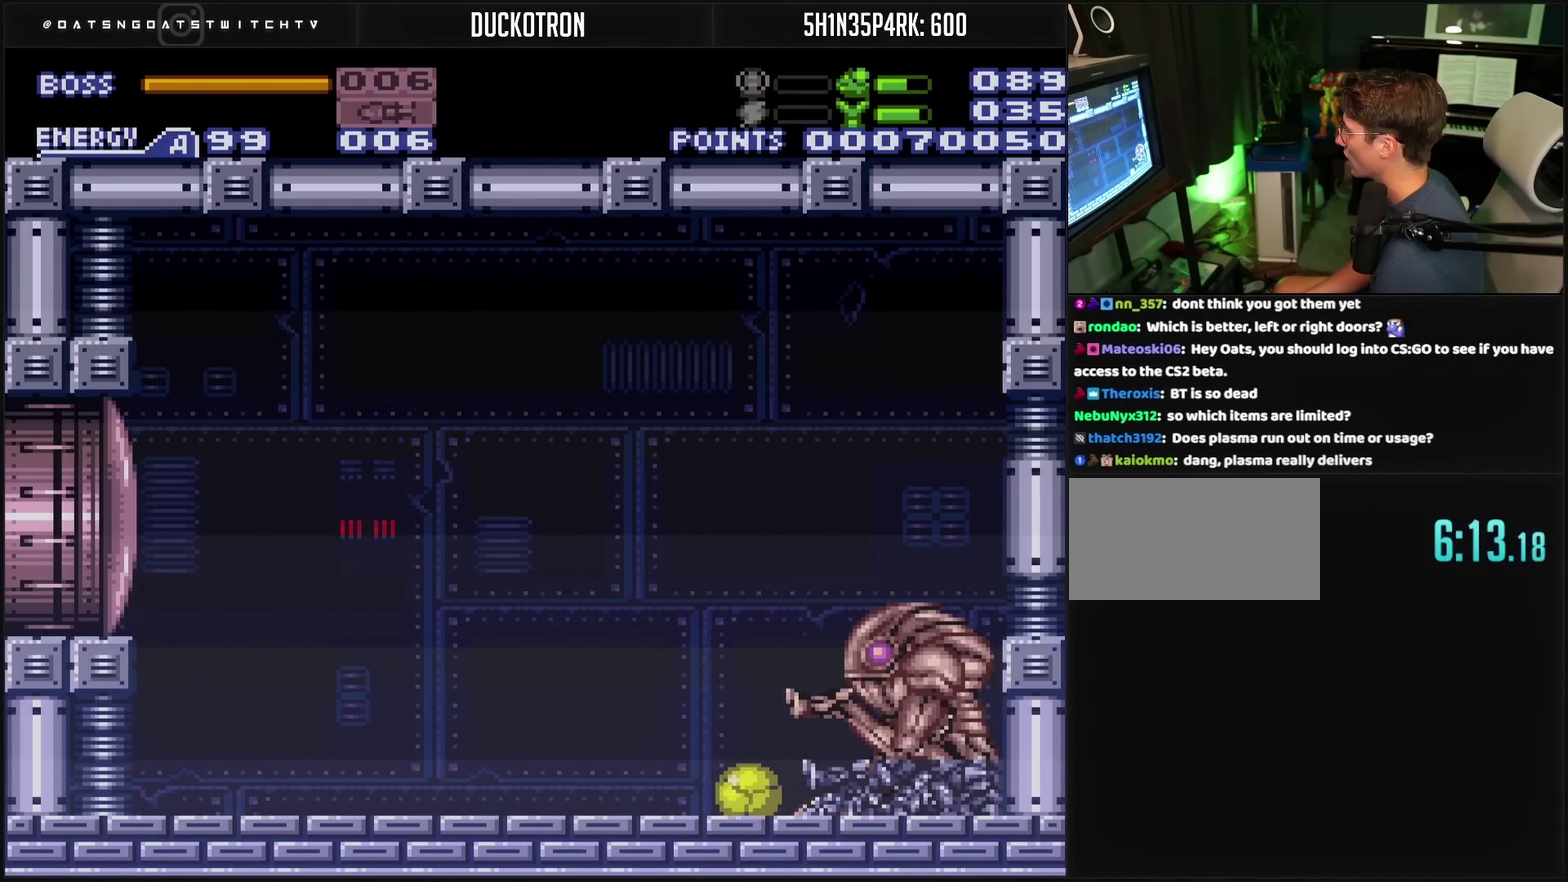
{"buttons": ["R1"], "events": []}
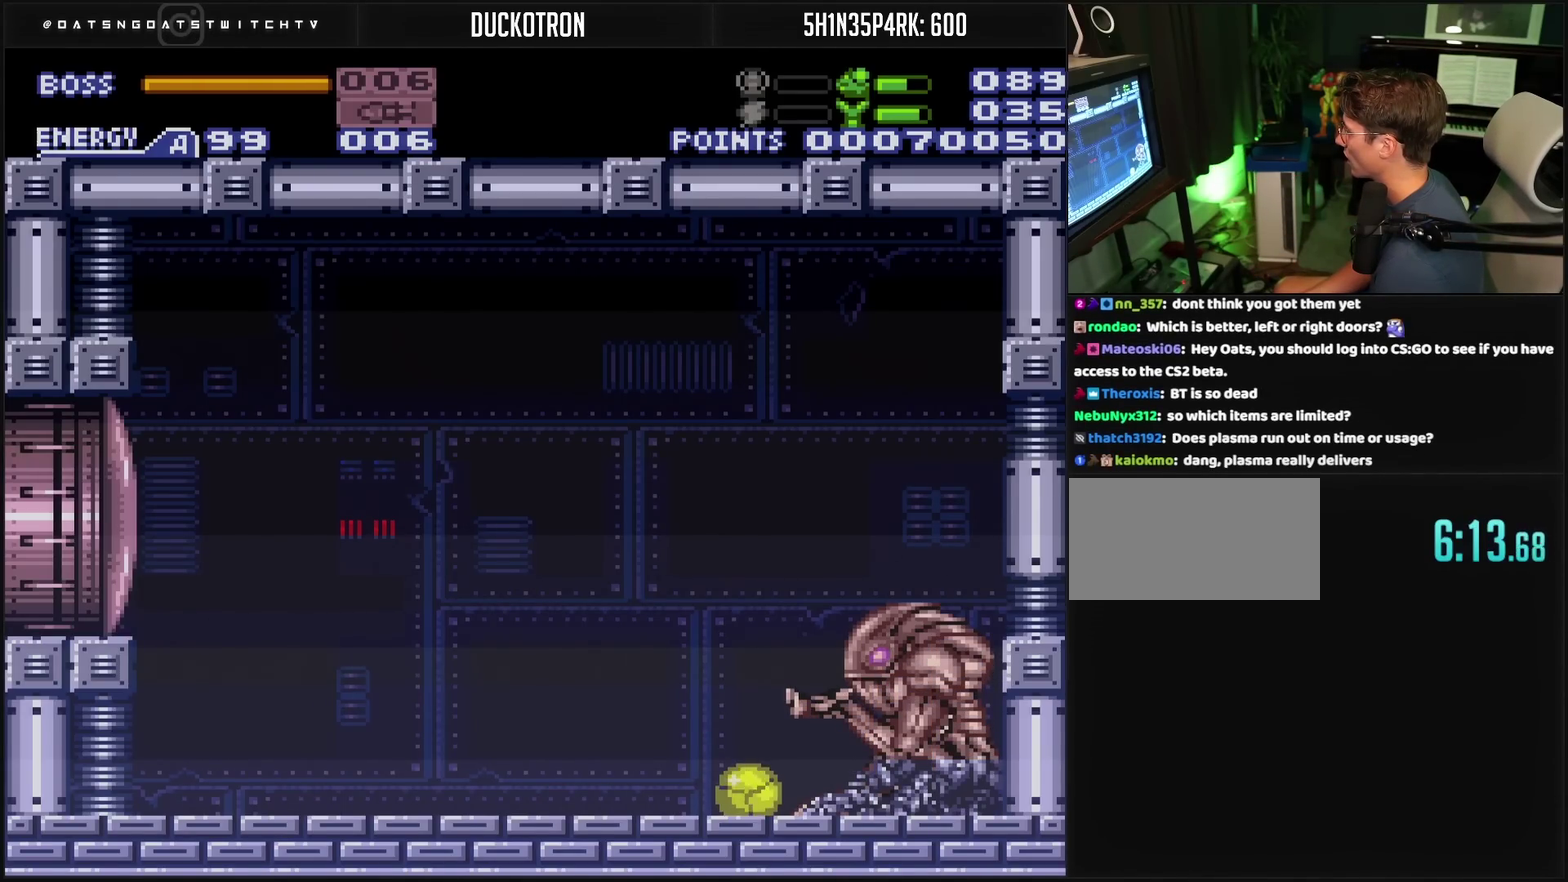
{"buttons": ["R1"], "events": []}
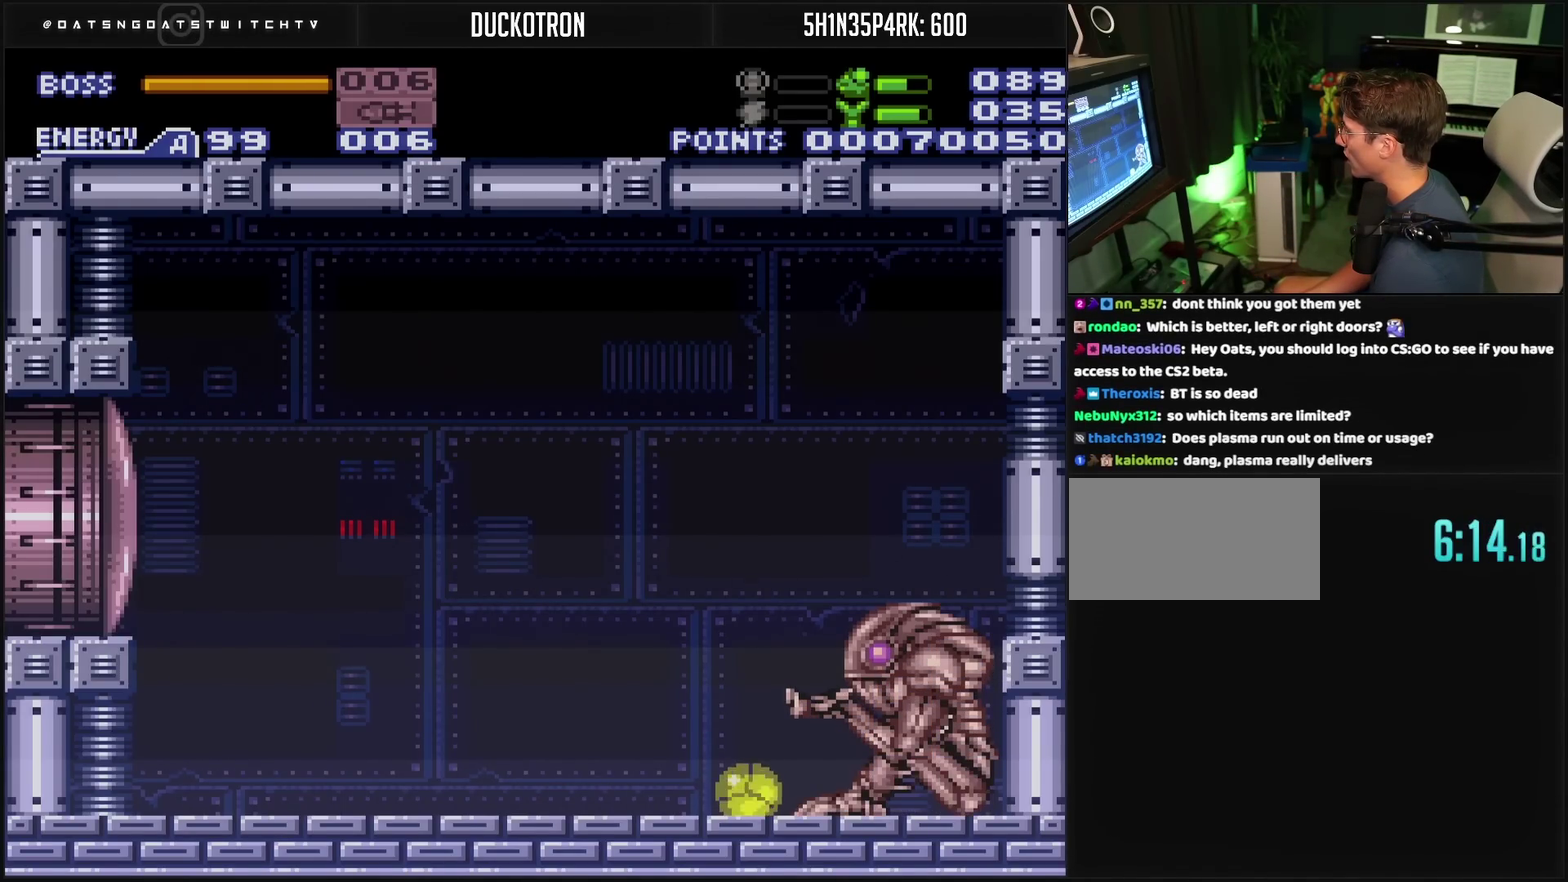
{"buttons": ["R1"], "events": []}
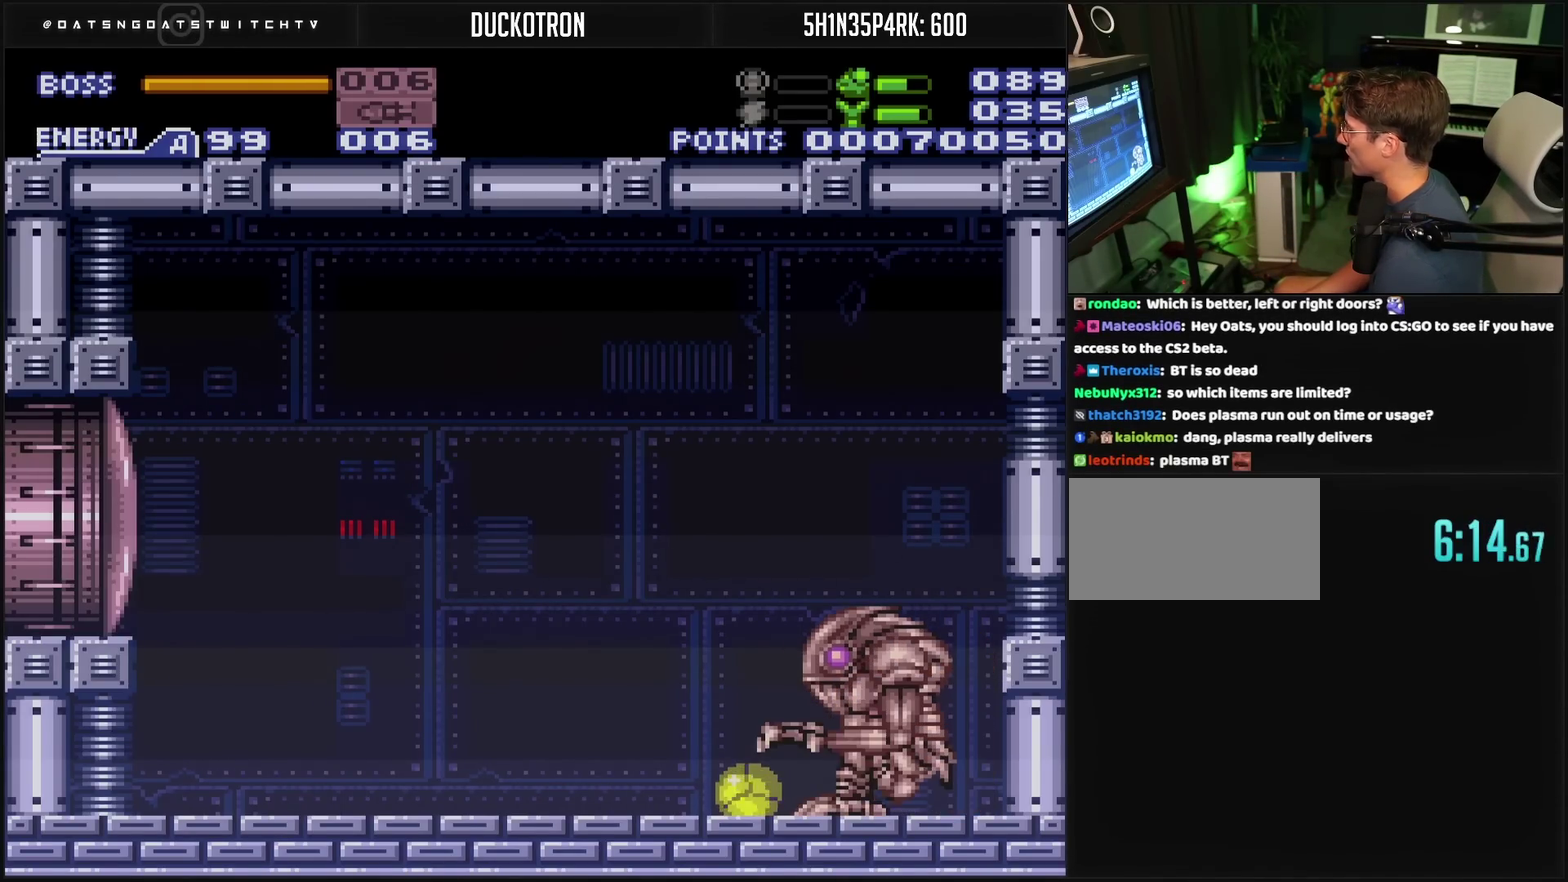
{"buttons": ["R1"], "events": []}
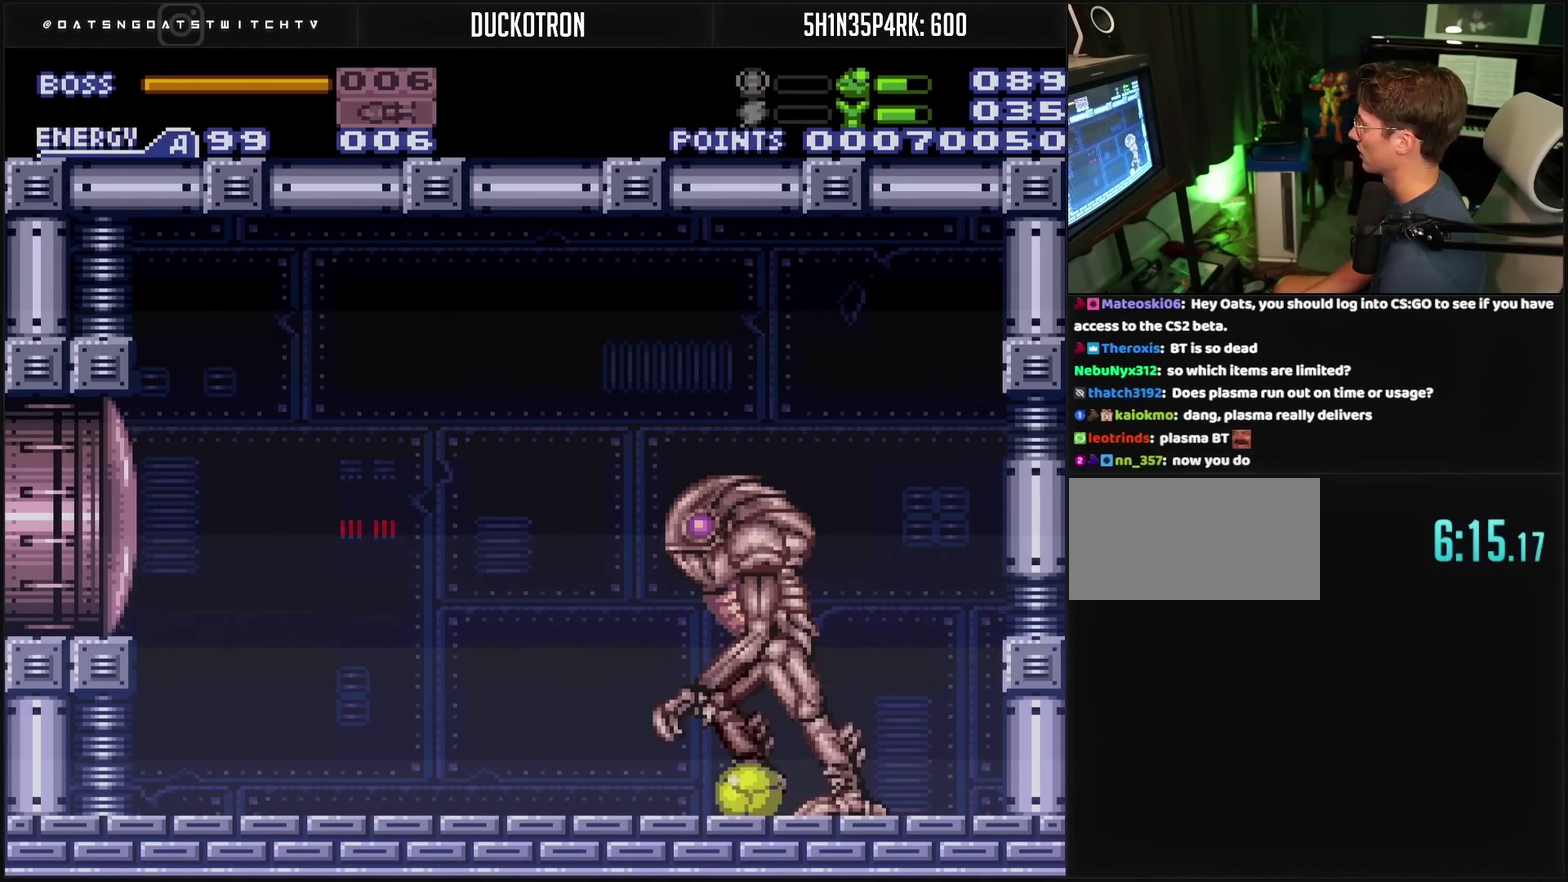
{"buttons": ["R1"], "events": []}
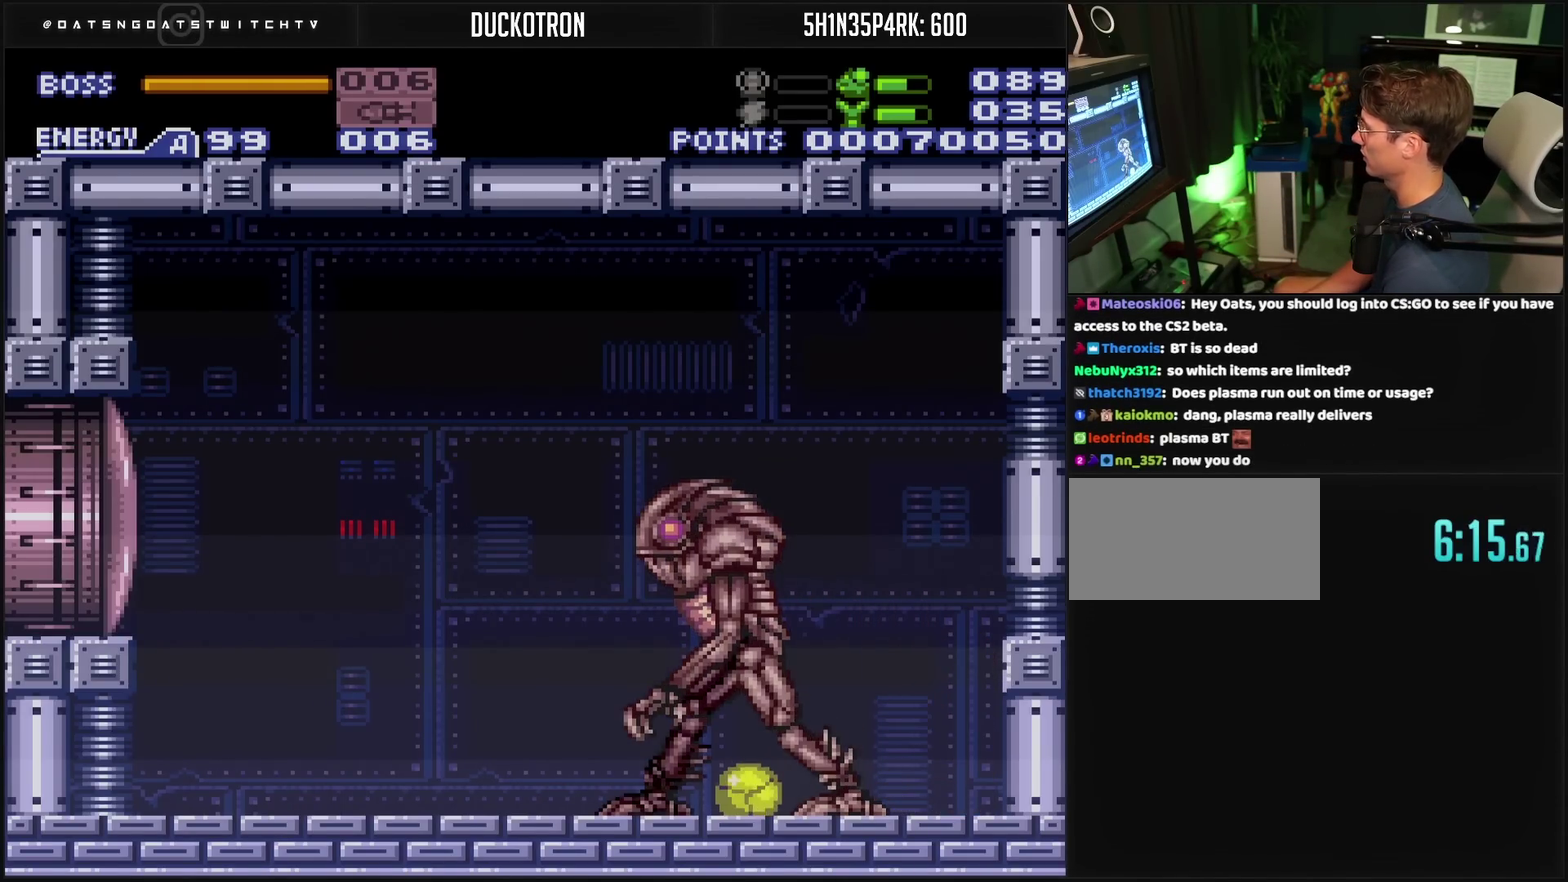
{"buttons": ["R1"], "events": []}
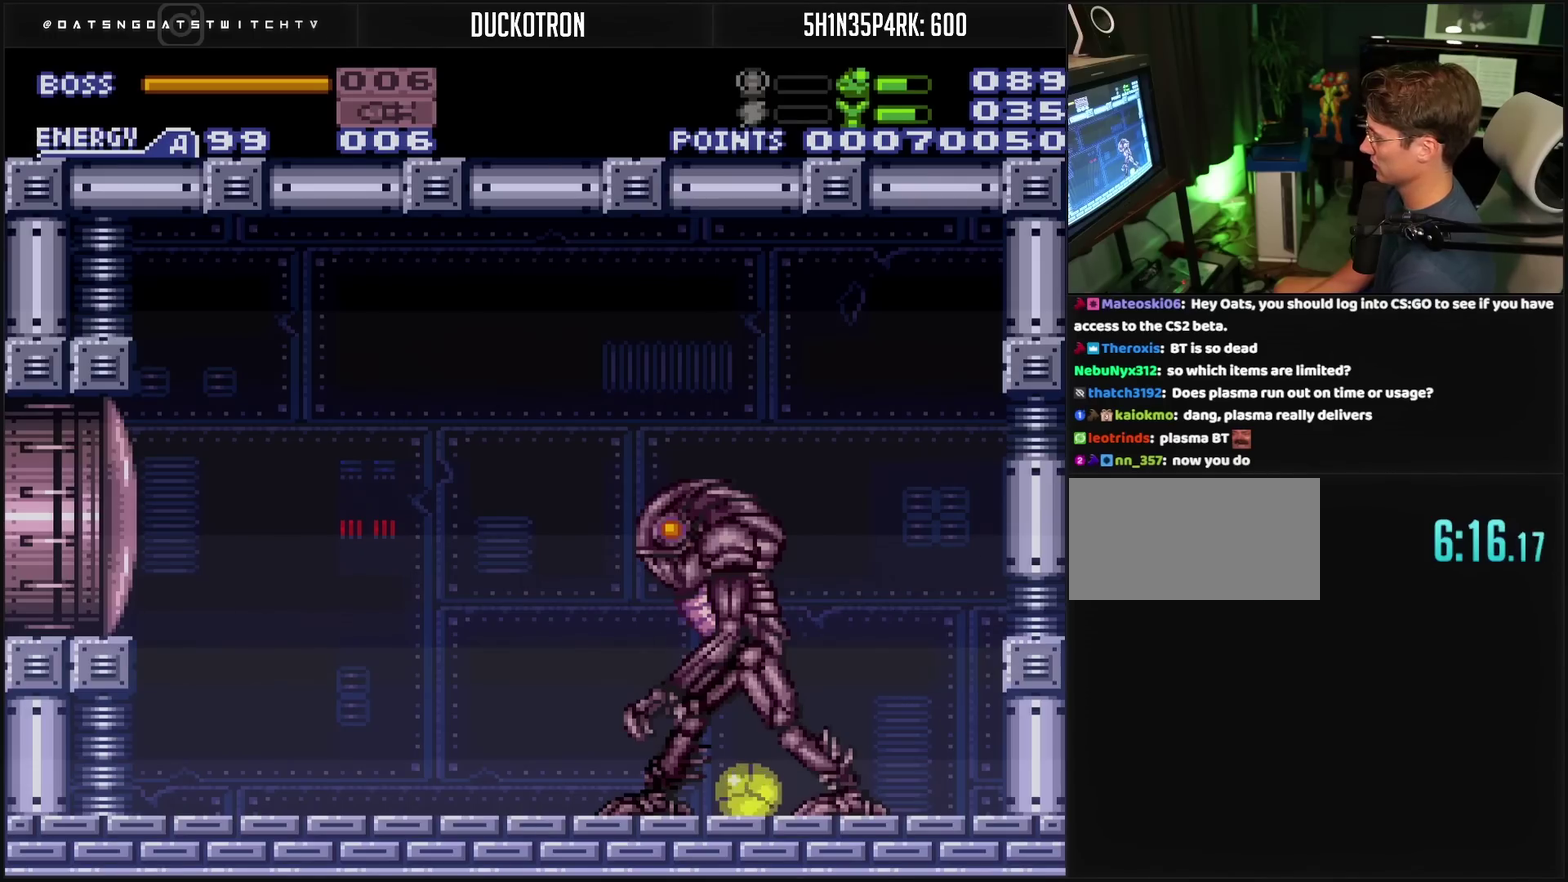
{"buttons": ["R1"], "events": []}
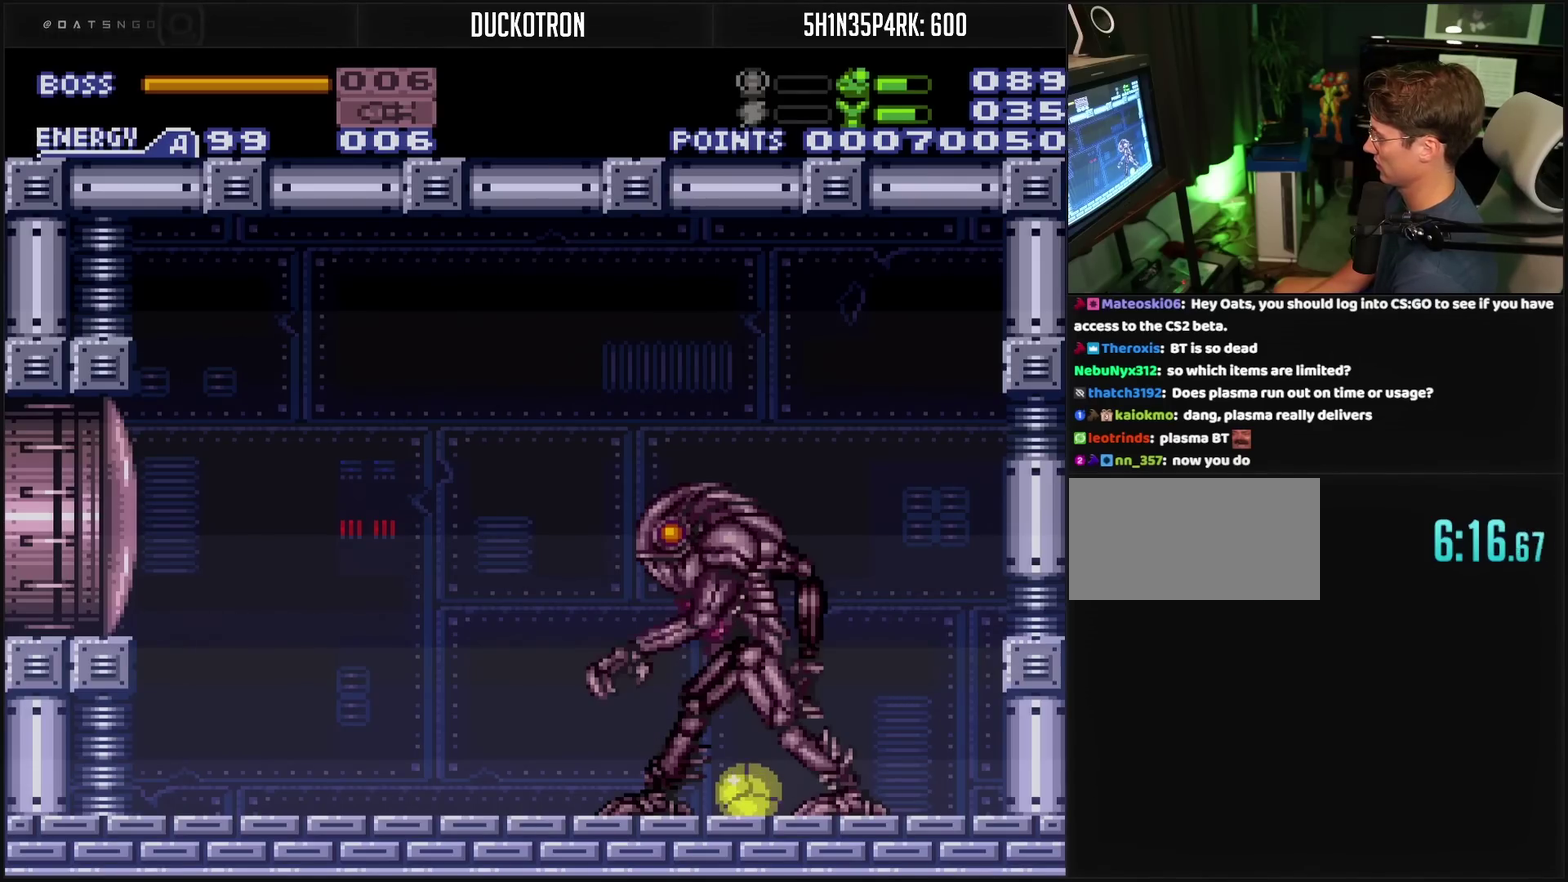
{"buttons": ["CIRCLE", "R1"], "events": [[183, "DPAD_LEFT", "down"], [283, "DPAD_LEFT", "up"], [283, "DPAD_RIGHT", "down"], [333, "DPAD_UP", "down"], [350, "DPAD_RIGHT", "up"], [467, "CIRCLE", "down"], [467, "DPAD_UP", "up"]]}
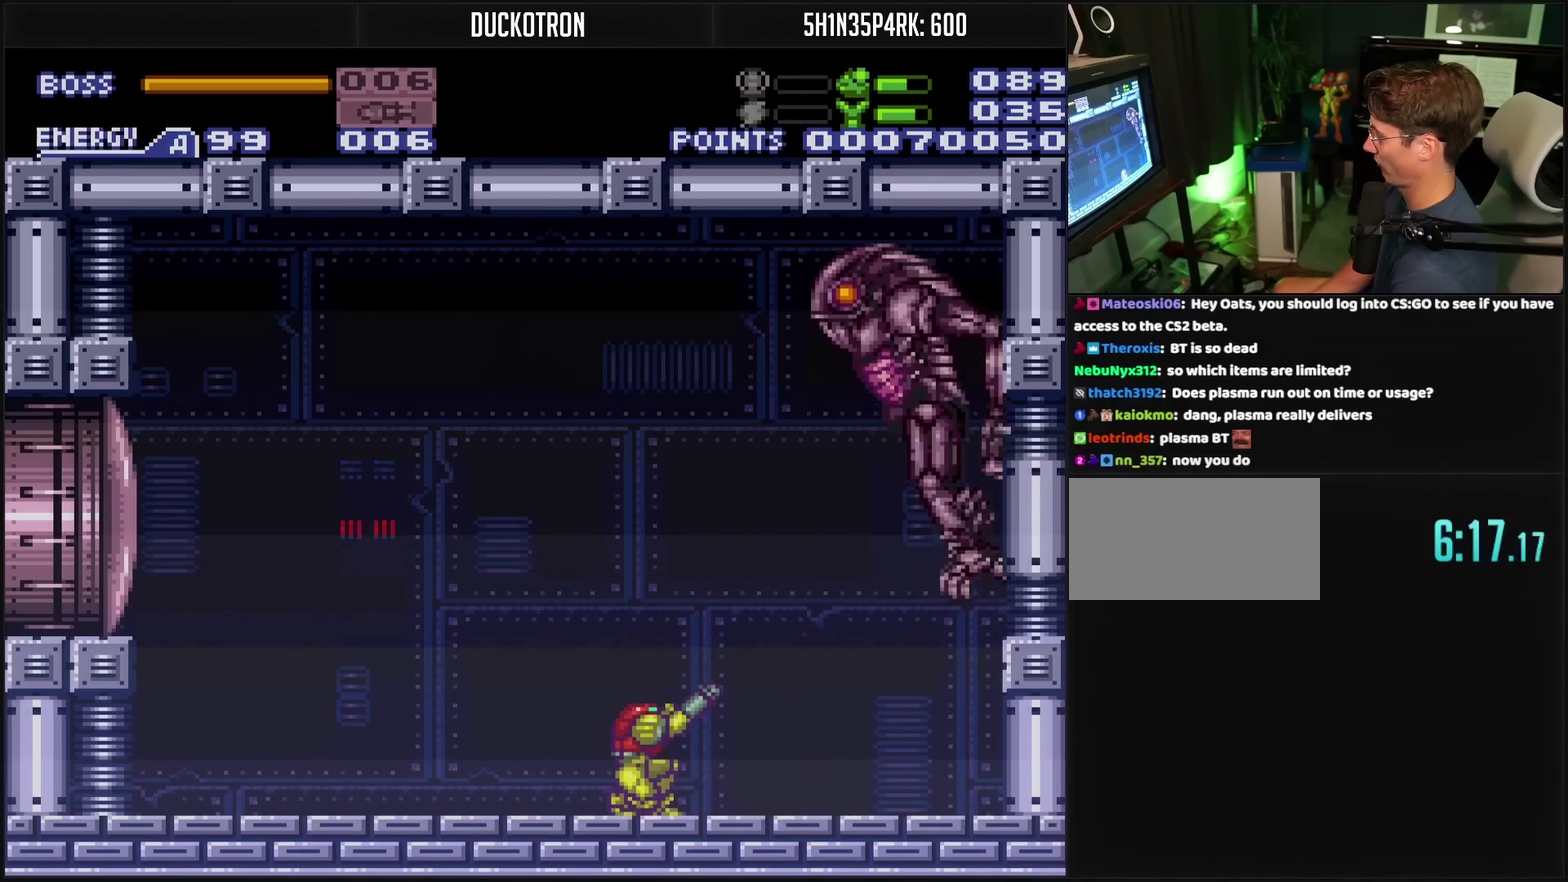
{"buttons": ["R1", "DPAD_RIGHT"], "events": [[17, "CIRCLE", "up"], [100, "DPAD_RIGHT", "down"], [100, "TRIANGLE", "down"], [233, "TRIANGLE", "up"], [250, "DPAD_RIGHT", "up"], [500, "DPAD_RIGHT", "down"]]}
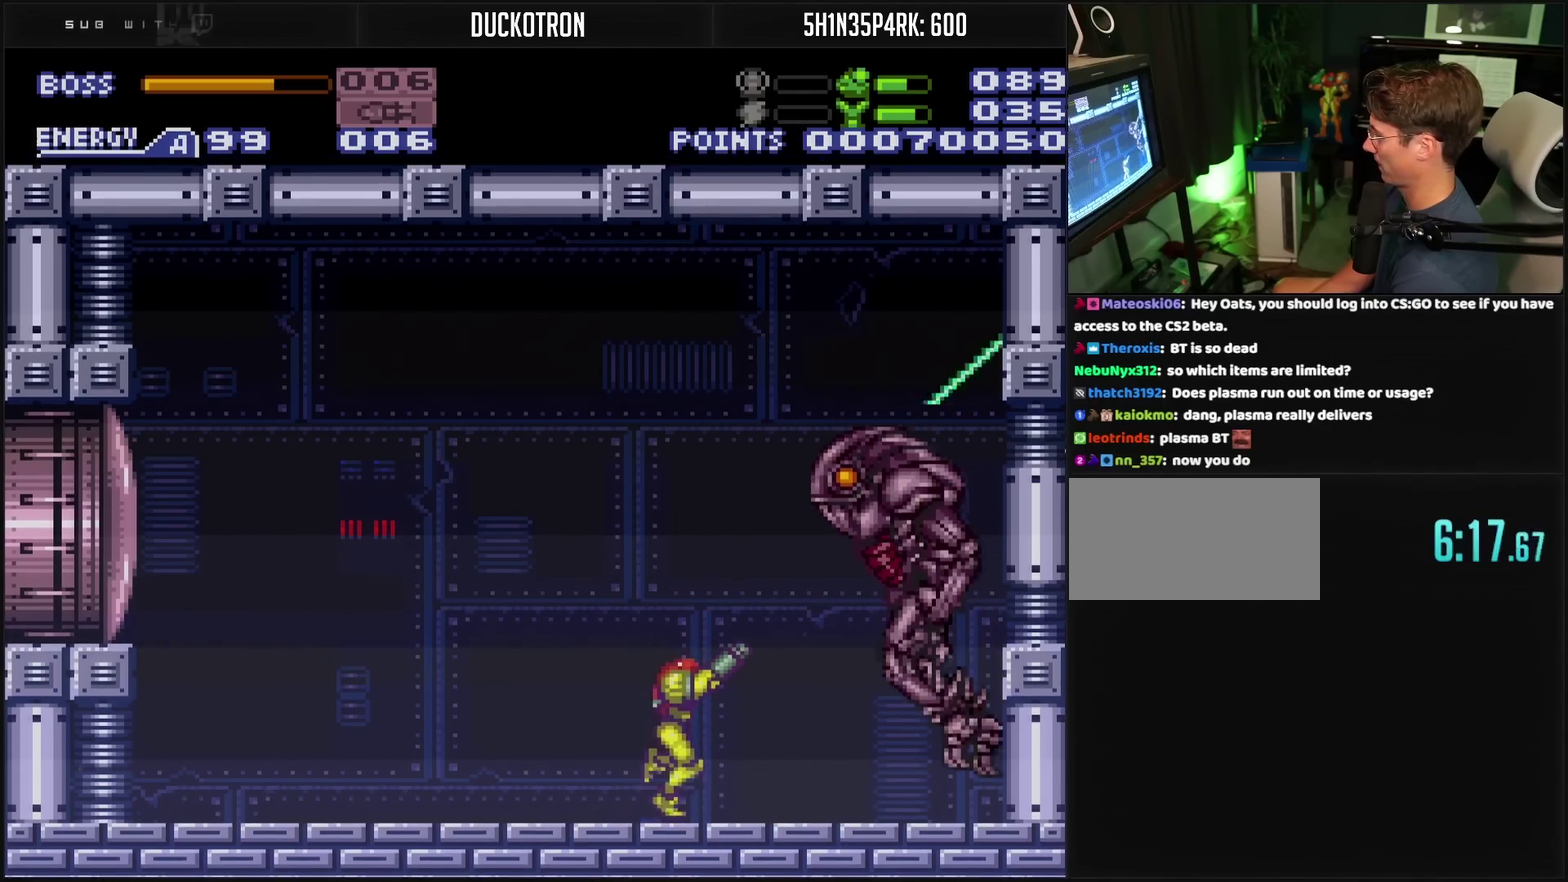
{"buttons": ["R1"], "events": [[83, "DPAD_RIGHT", "up"], [117, "TRIANGLE", "down"], [433, "TRIANGLE", "up"]]}
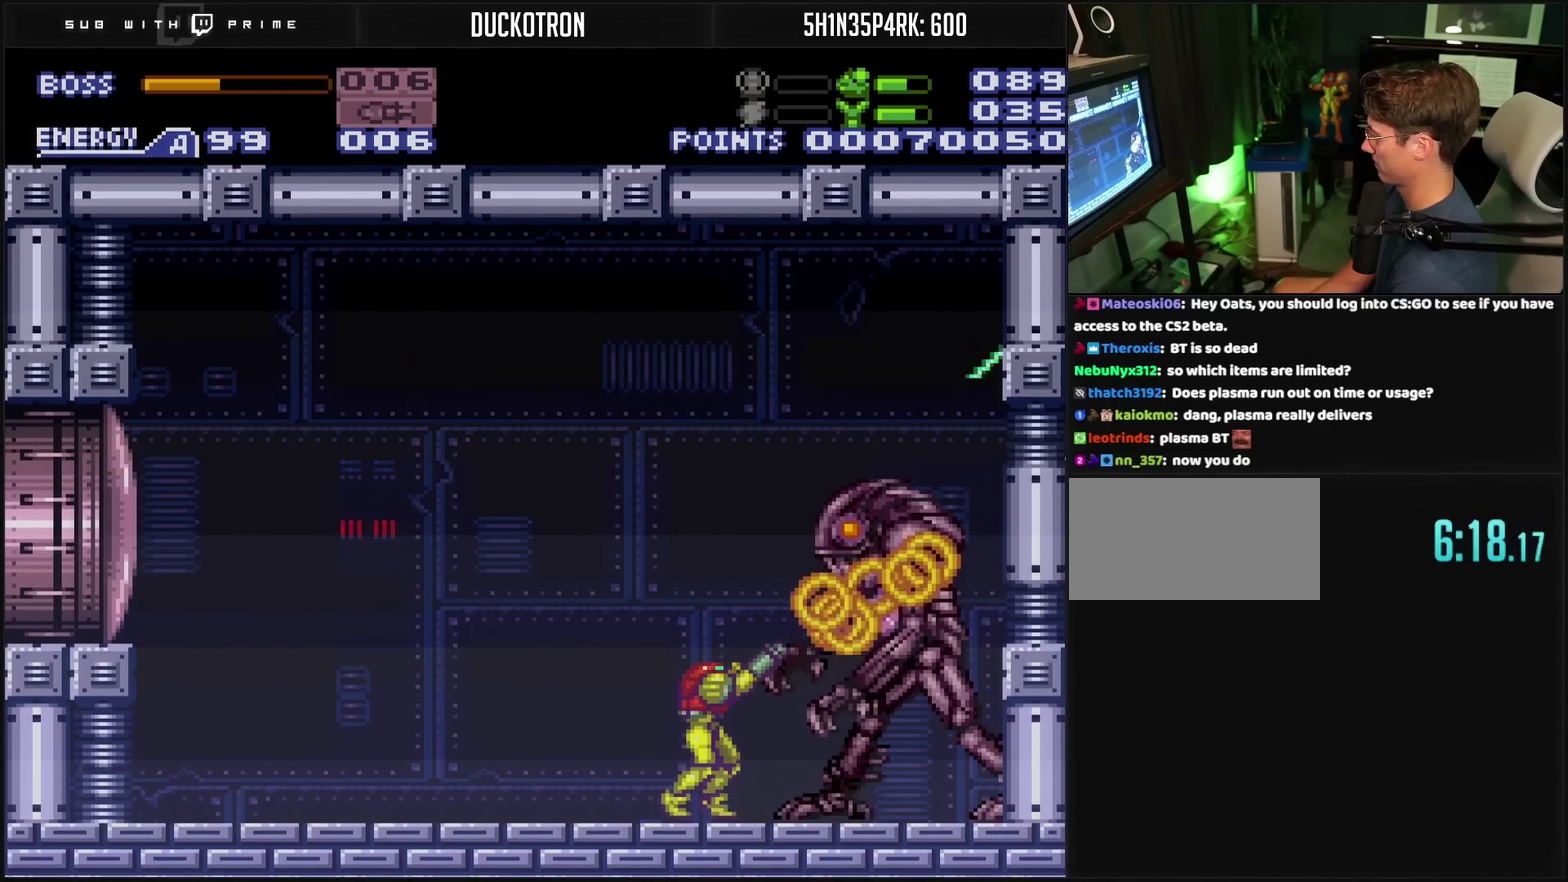
{"buttons": ["R1"], "events": [[150, "TRIANGLE", "down"], [317, "TRIANGLE", "up"]]}
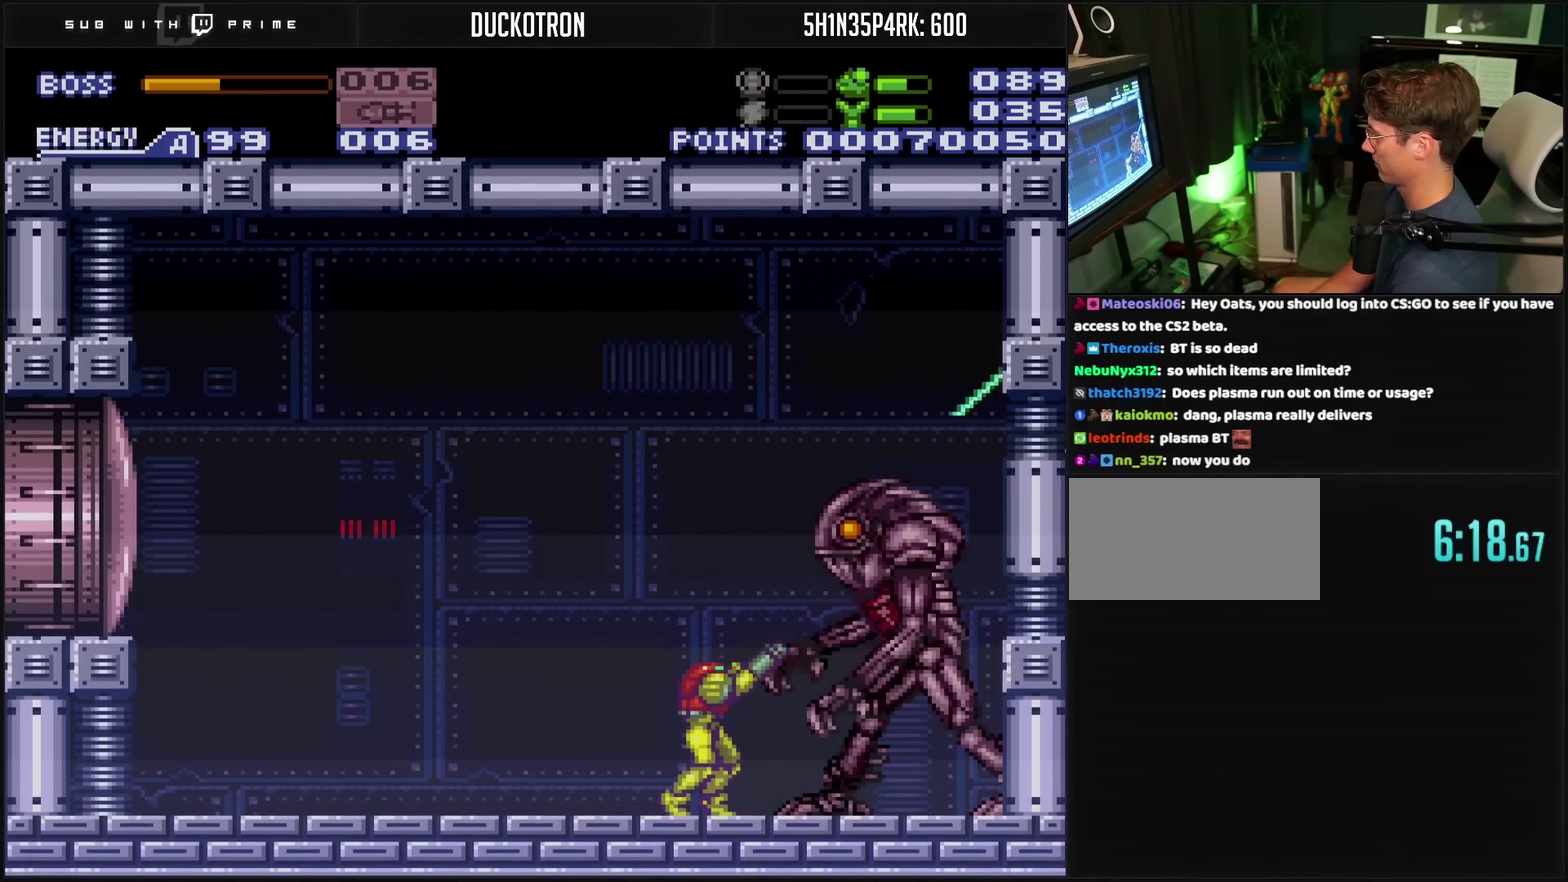
{"buttons": ["TRIANGLE", "R1"], "events": [[83, "TRIANGLE", "down"], [233, "TRIANGLE", "up"], [450, "TRIANGLE", "down"]]}
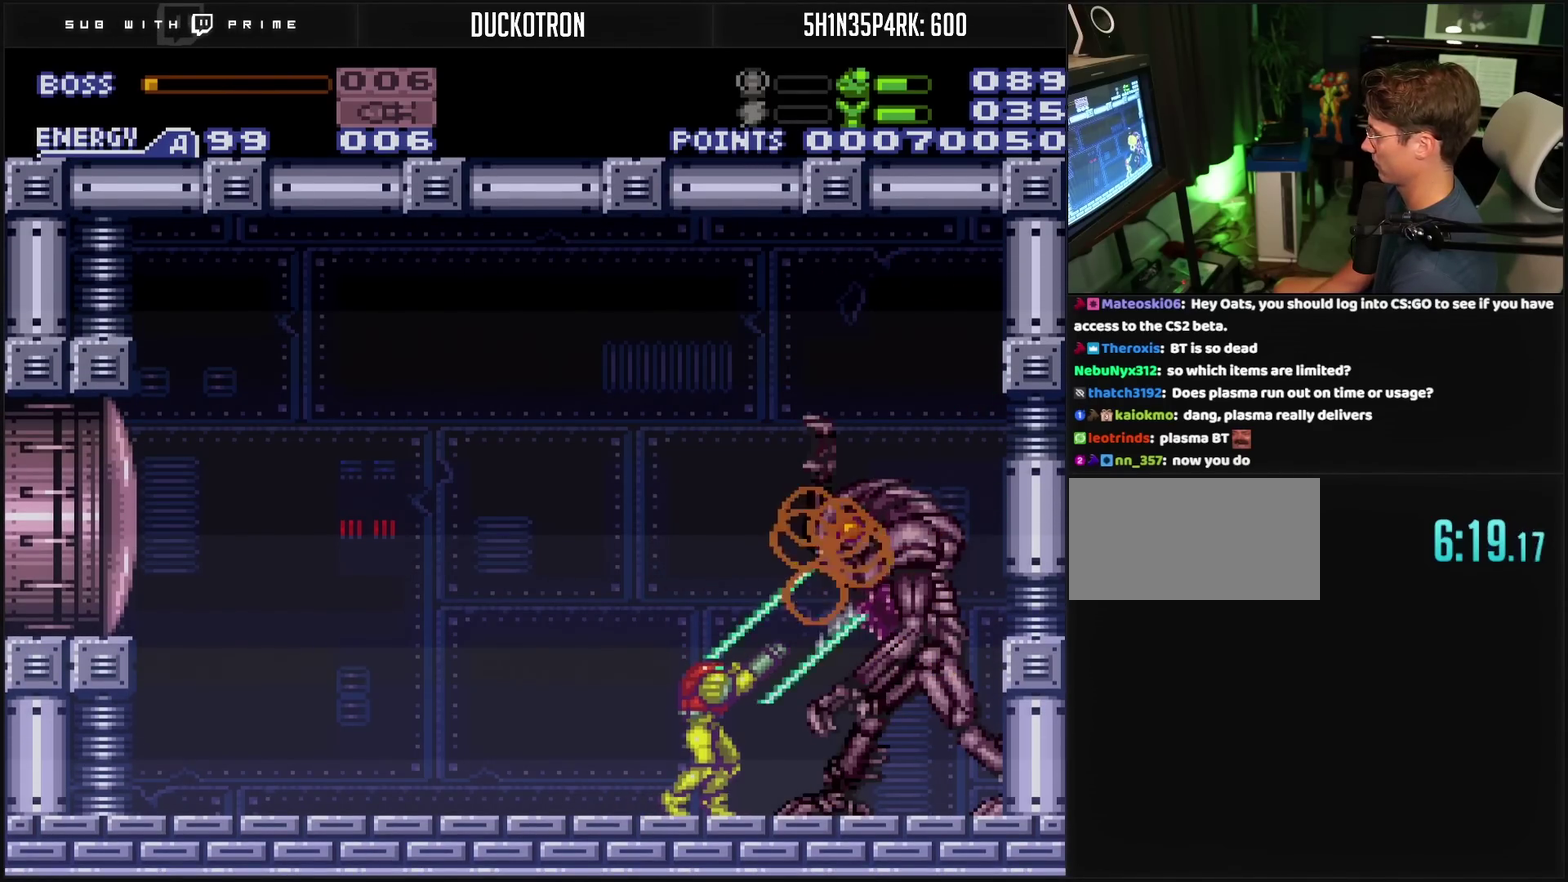
{"buttons": ["R1"], "events": [[33, "TRIANGLE", "up"], [317, "TRIANGLE", "down"], [400, "TRIANGLE", "up"]]}
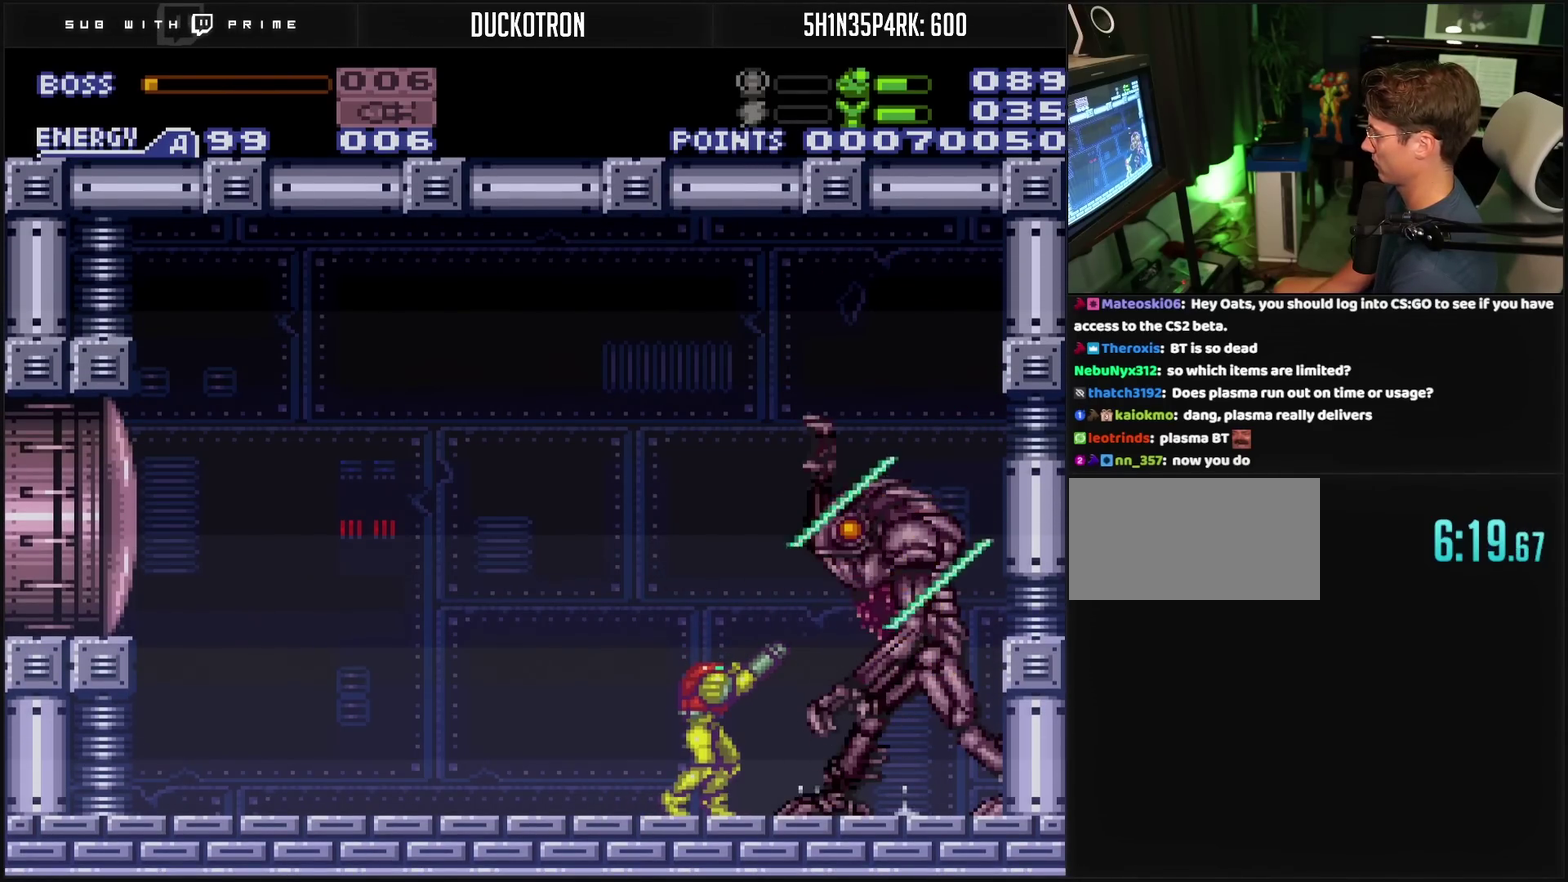
{"buttons": ["R1"], "events": [[167, "TRIANGLE", "down"], [300, "TRIANGLE", "up"], [350, "TRIANGLE", "down"], [500, "TRIANGLE", "up"]]}
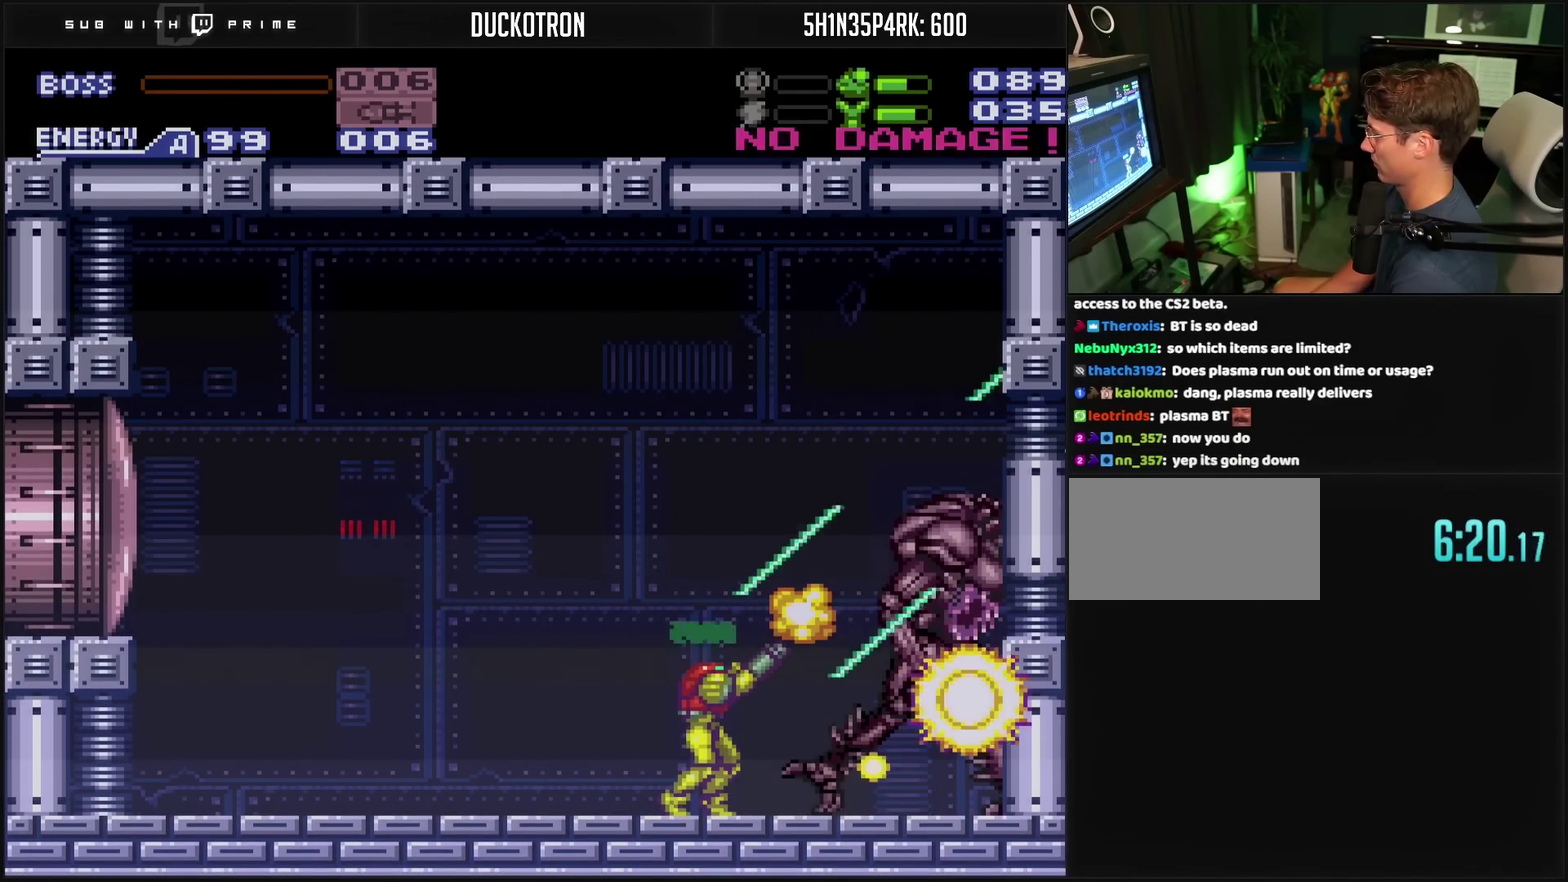
{"buttons": ["CROSS"], "events": [[100, "R1", "up"], [133, "DPAD_RIGHT", "down"], [217, "CROSS", "down"], [483, "DPAD_RIGHT", "up"]]}
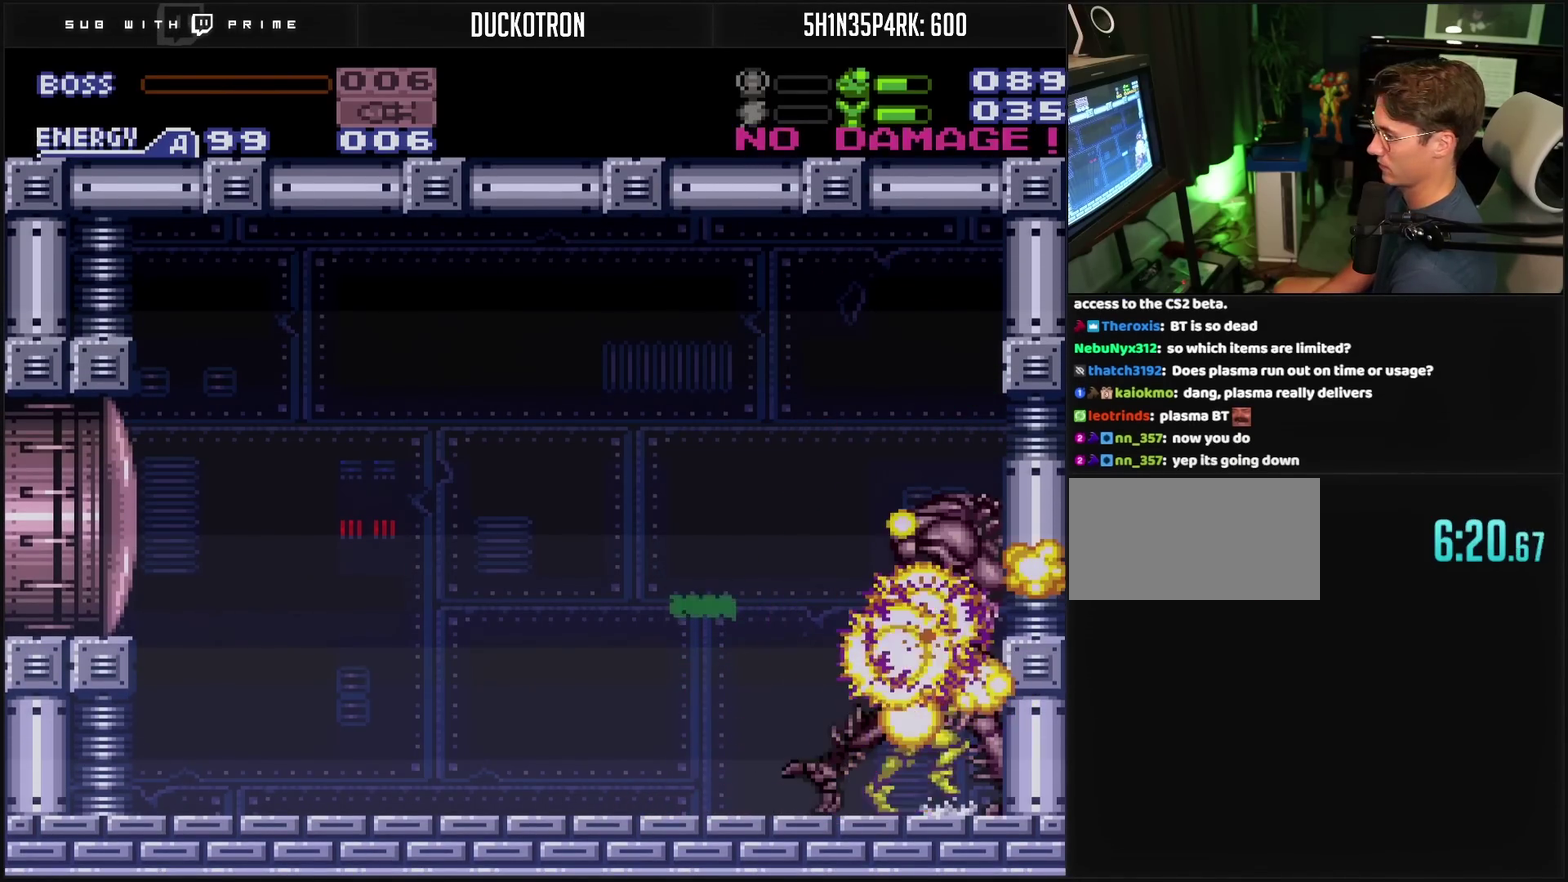
{"buttons": [], "events": [[50, "DPAD_LEFT", "down"], [83, "L1", "down"], [117, "DPAD_LEFT", "up"], [150, "L1", "up"], [300, "CROSS", "up"]]}
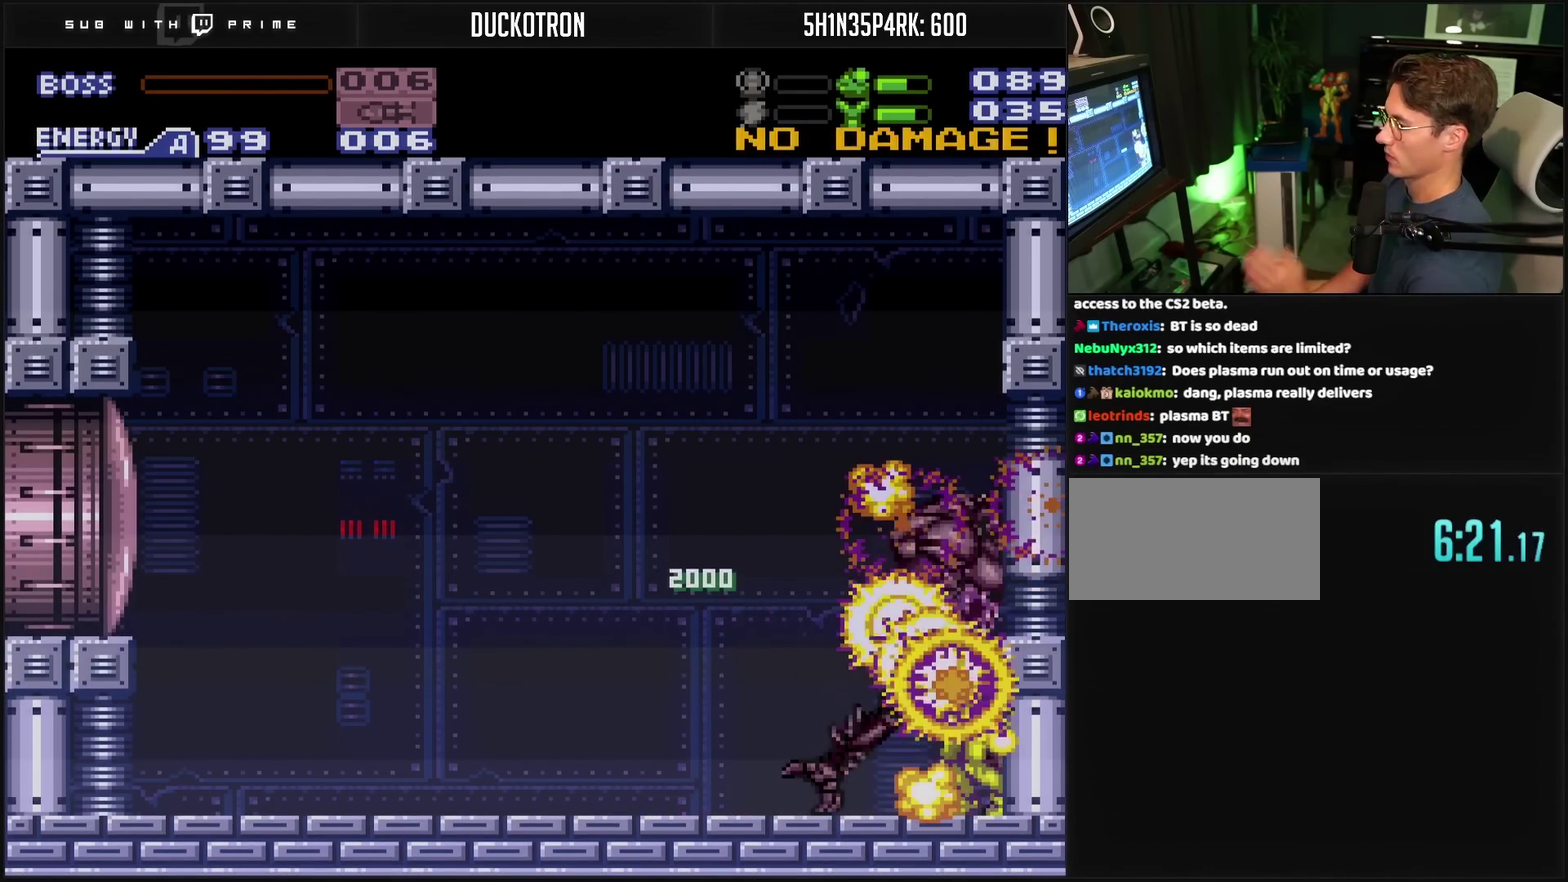
{"buttons": [], "events": []}
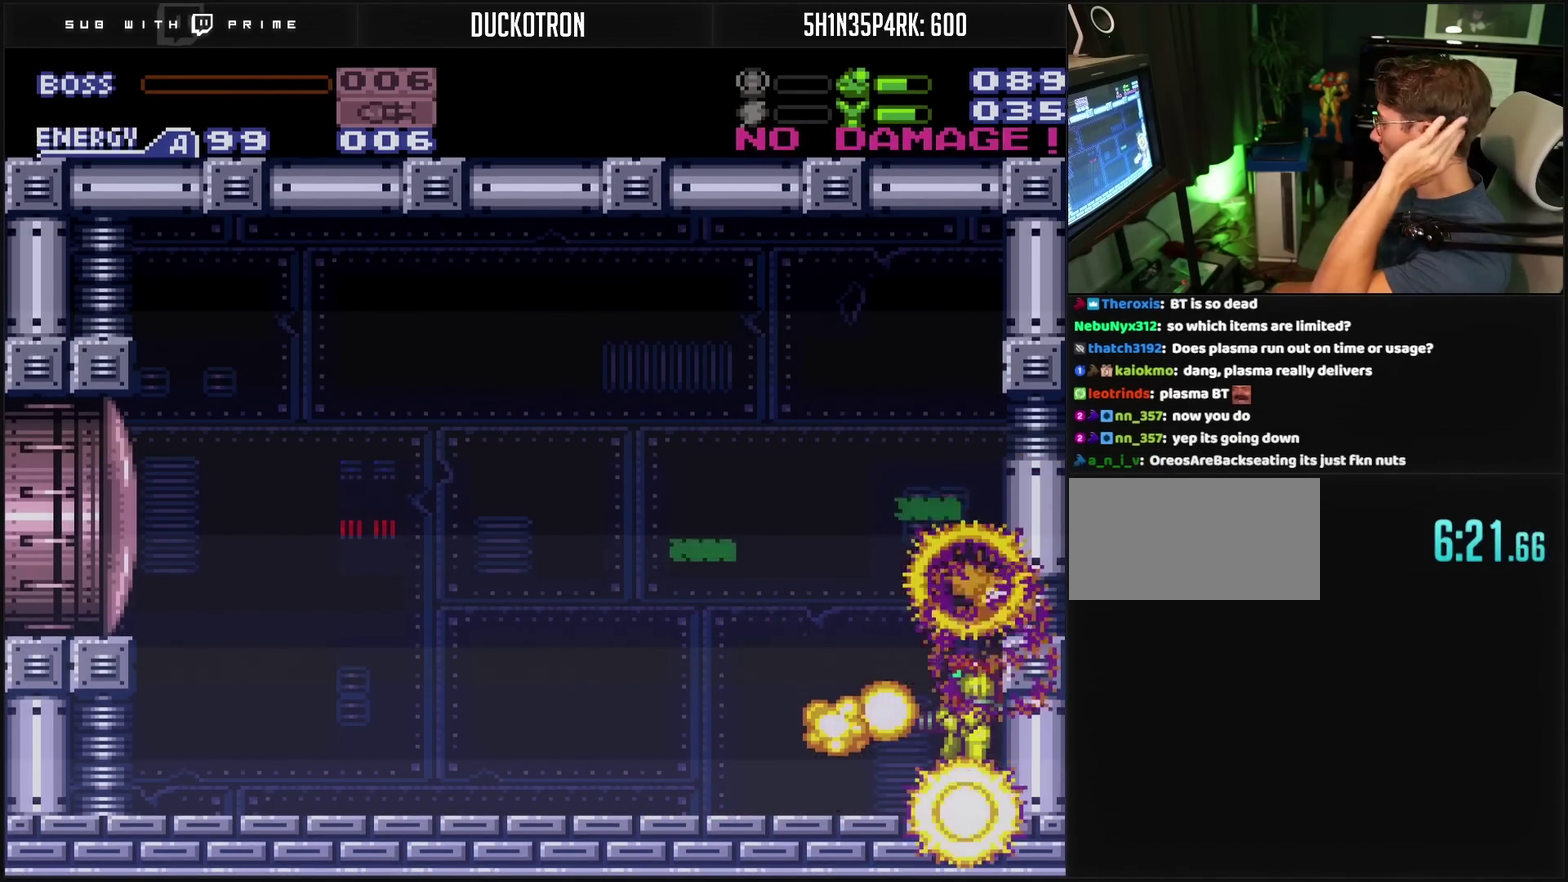
{"buttons": [], "events": []}
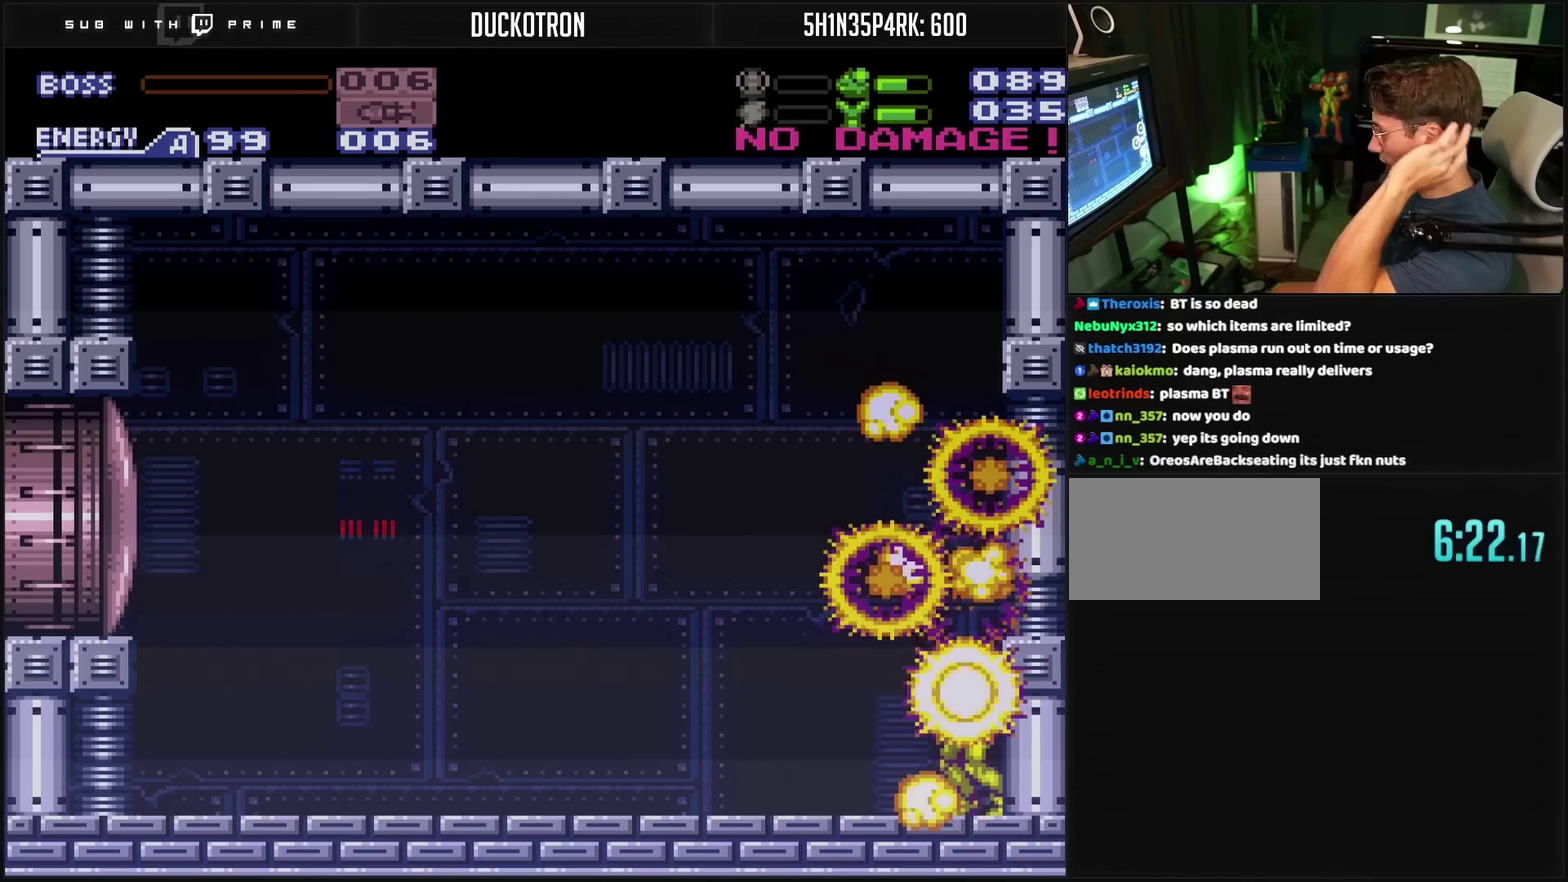
{"buttons": ["CROSS"], "events": [[267, "CROSS", "down"]]}
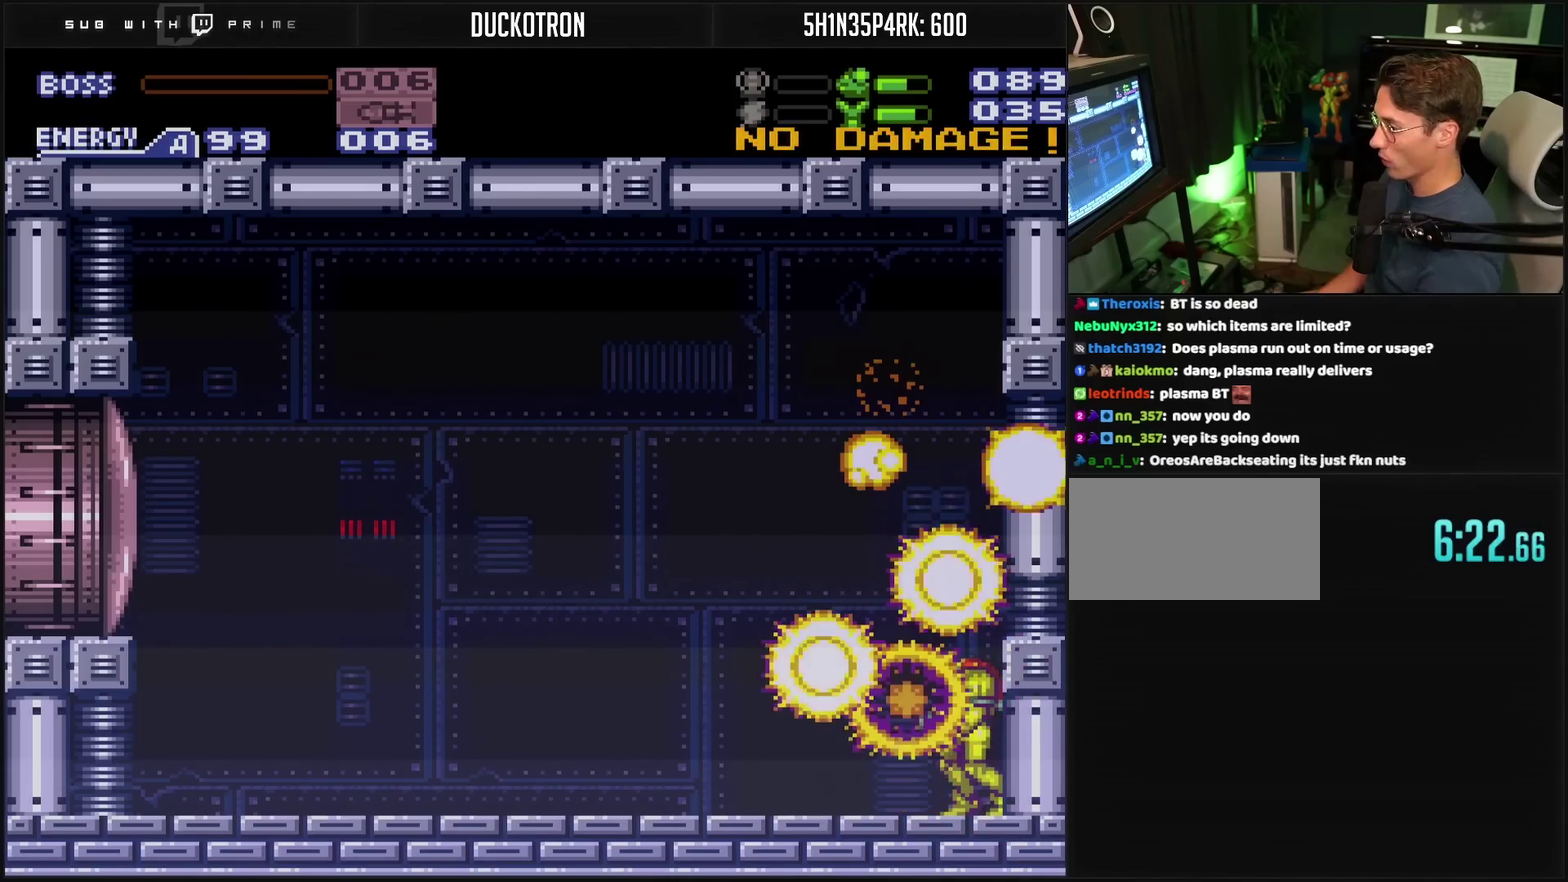
{"buttons": ["CROSS"], "events": [[283, "CROSS", "up"], [500, "CROSS", "down"]]}
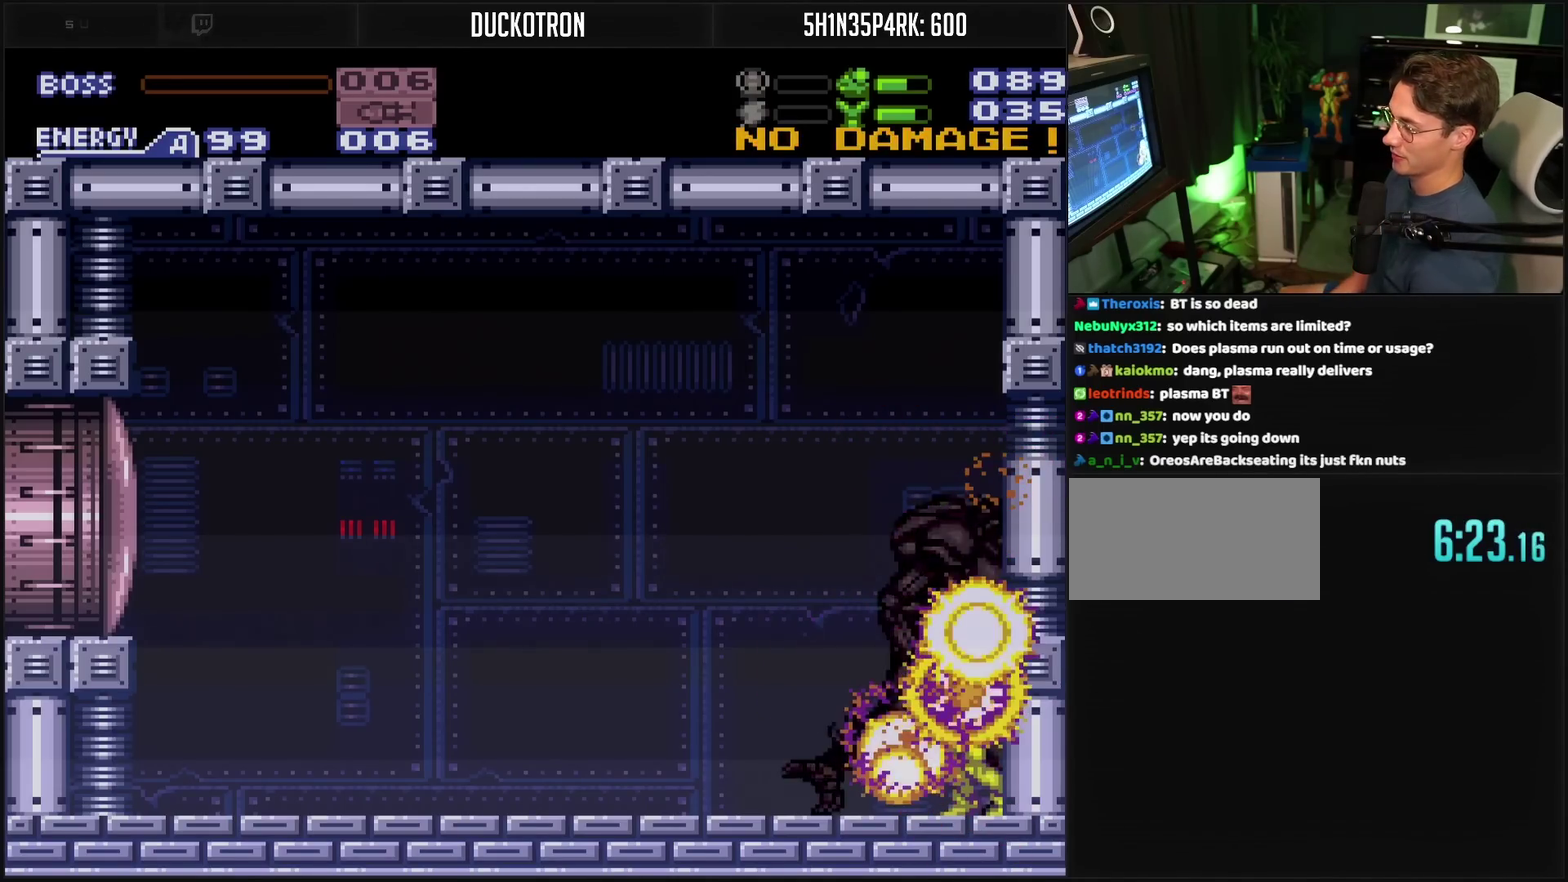
{"buttons": ["CROSS"], "events": []}
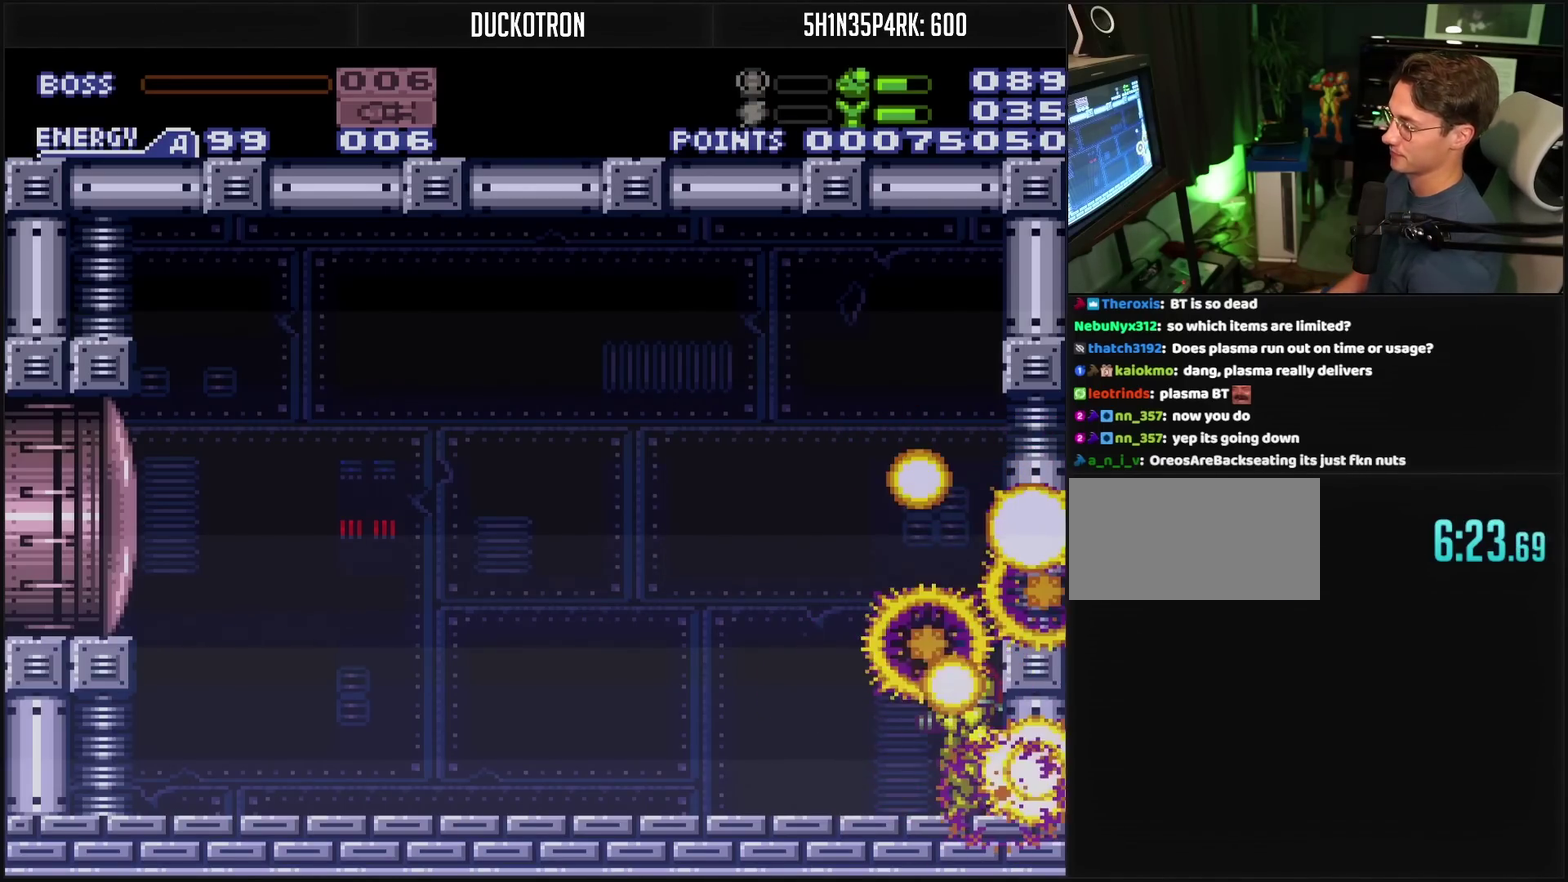
{"buttons": ["CROSS"], "events": []}
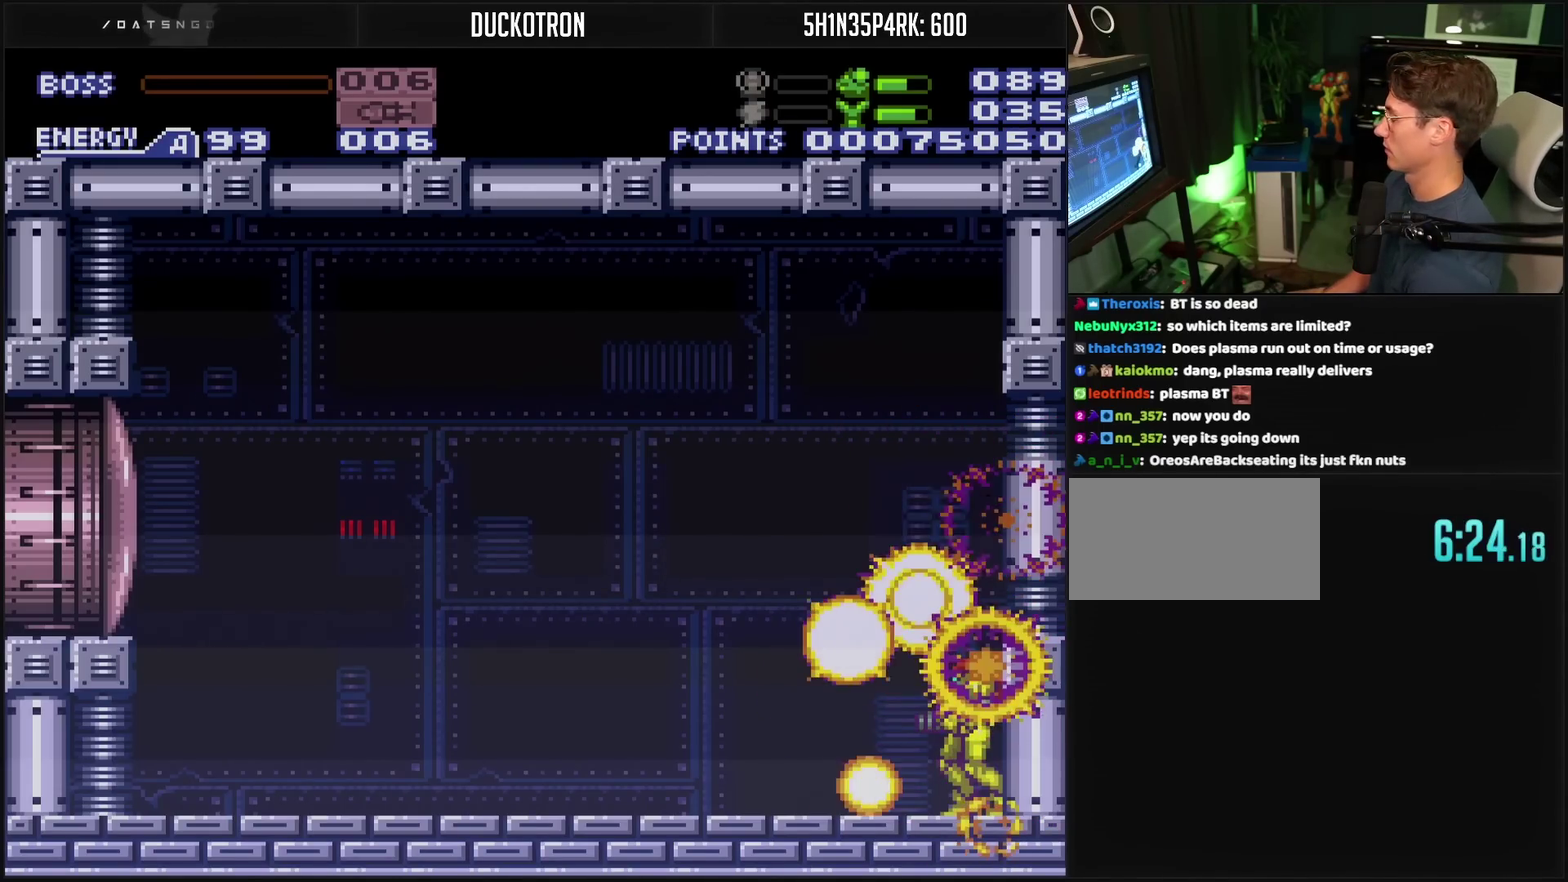
{"buttons": ["CROSS"], "events": []}
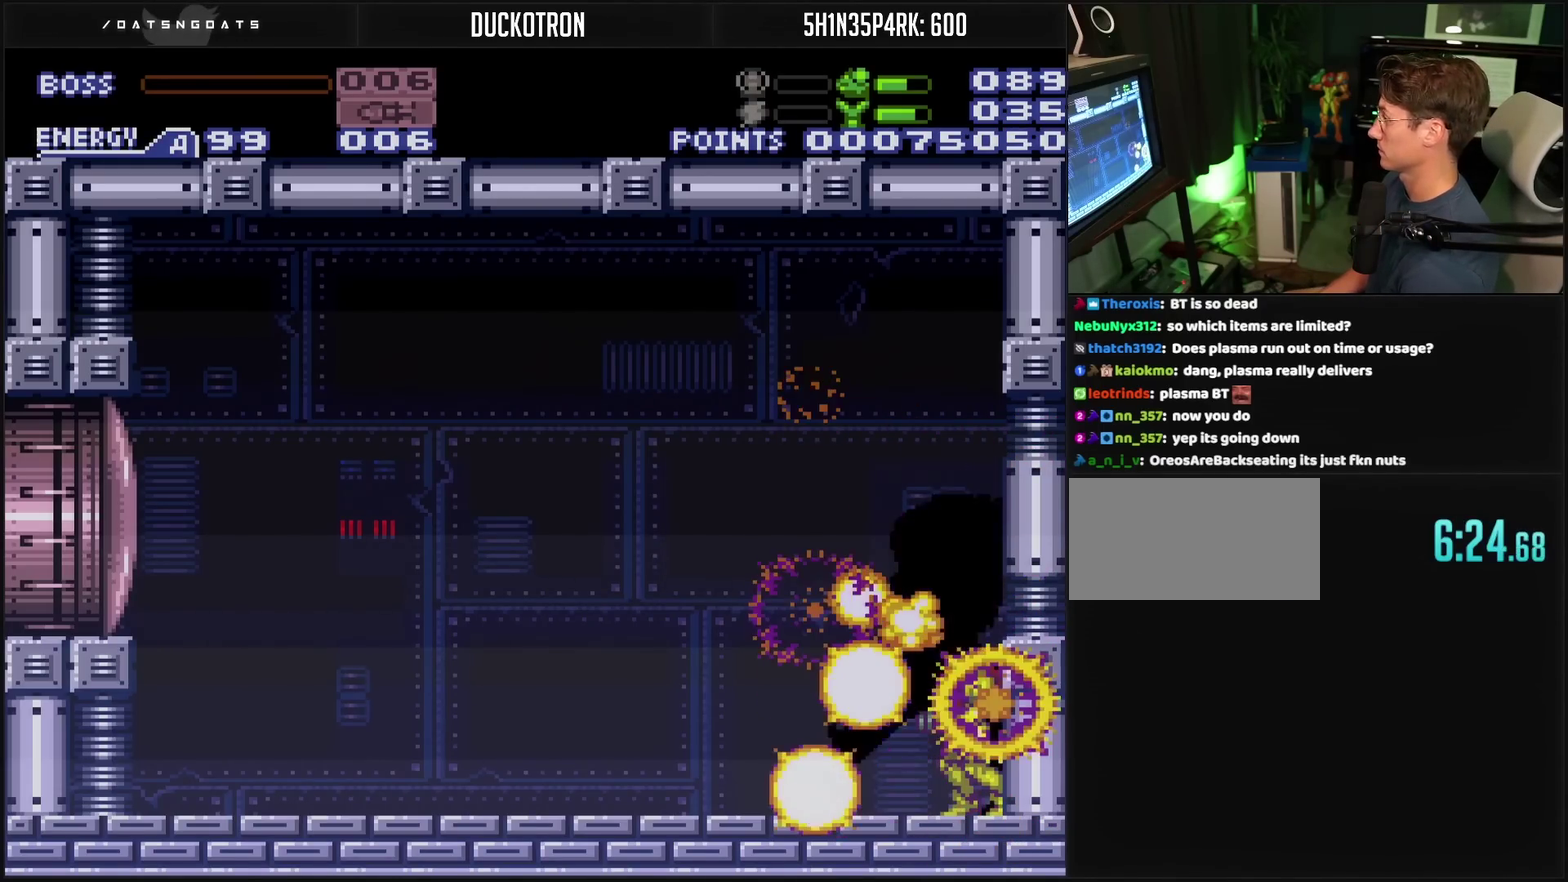
{"buttons": ["CROSS"], "events": []}
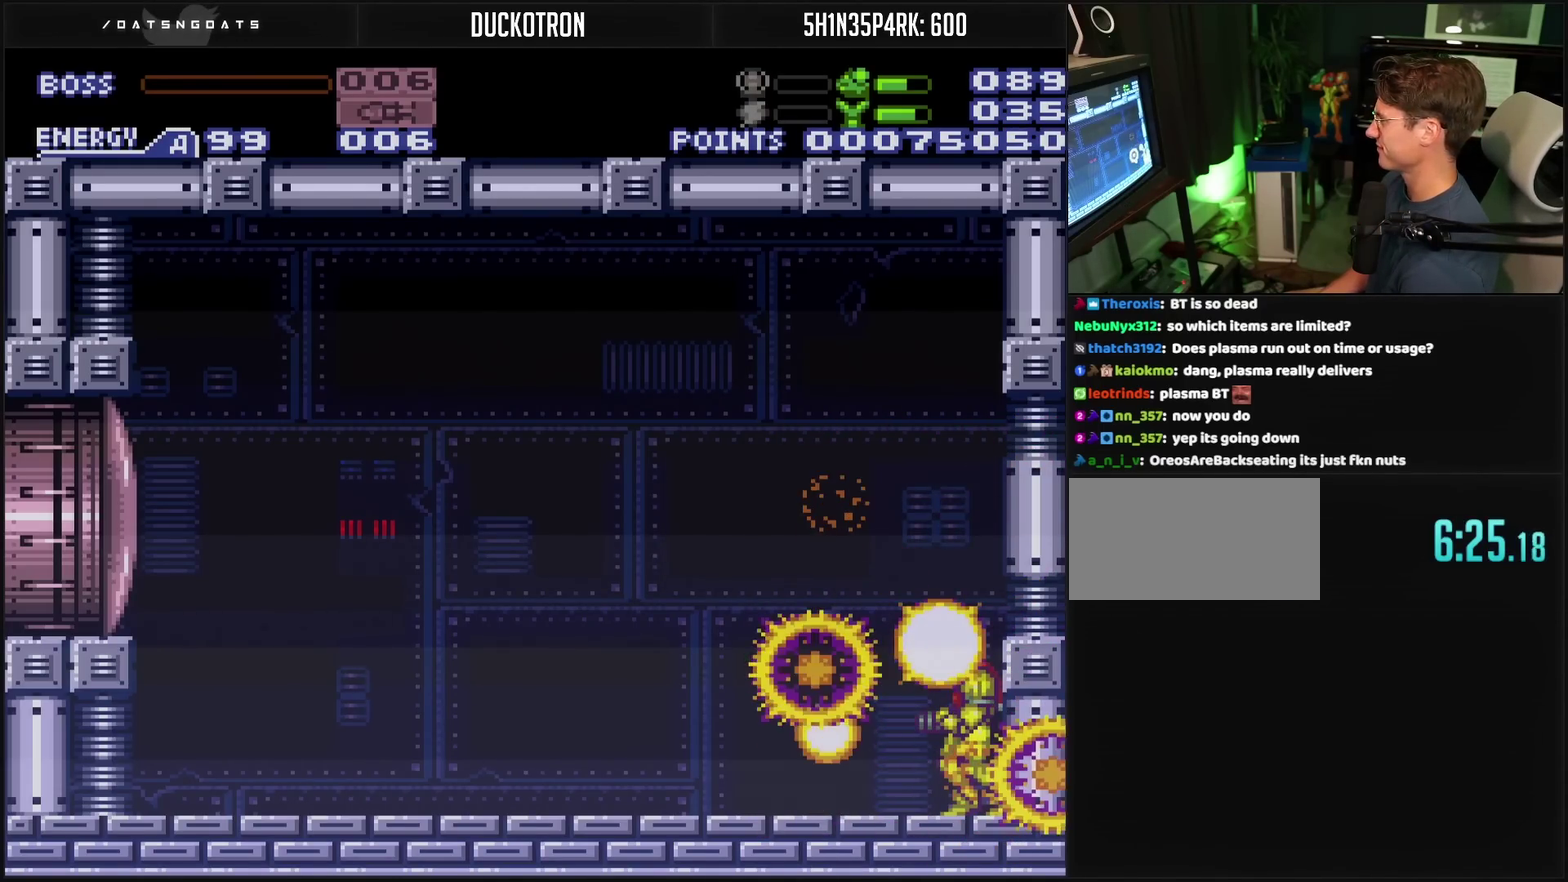
{"buttons": ["CROSS"], "events": []}
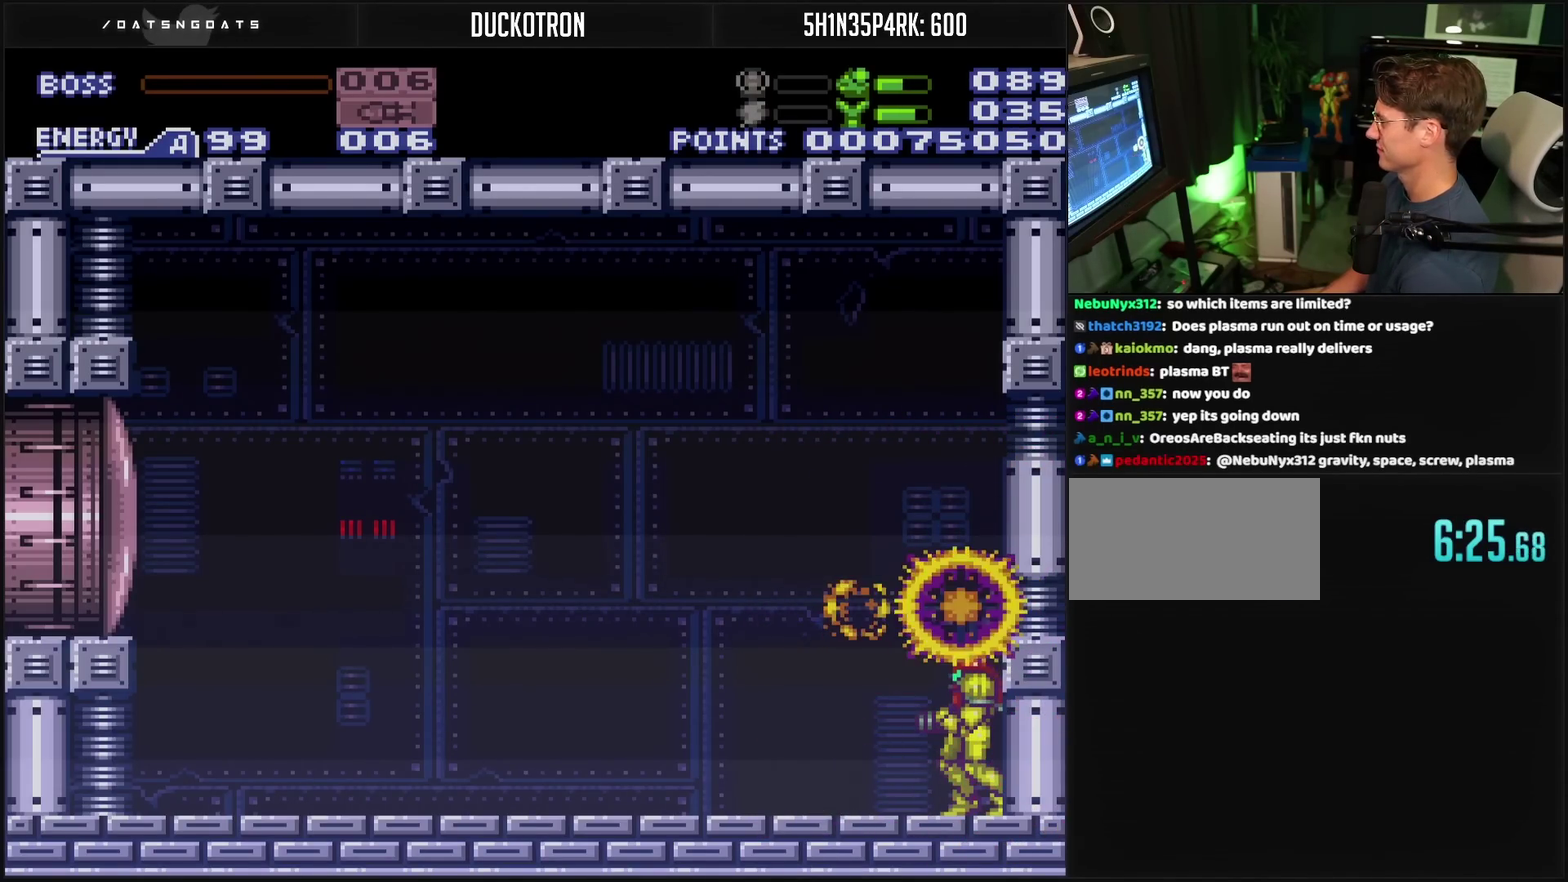
{"buttons": ["CROSS", "R1", "DPAD_LEFT"], "events": [[167, "R1", "down"], [233, "DPAD_LEFT", "down"]]}